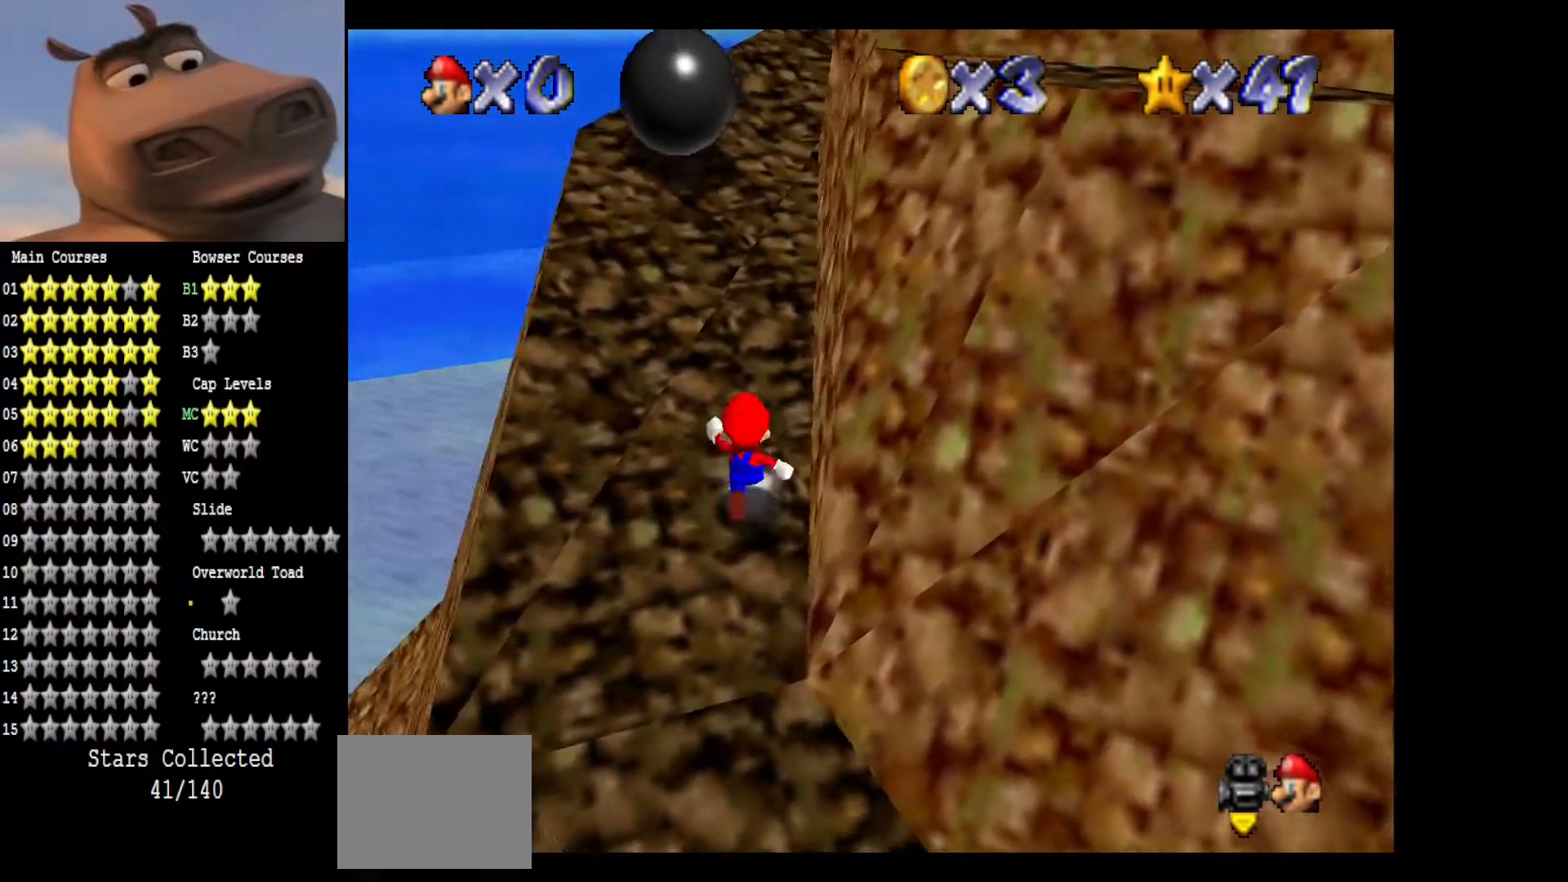
Gameplay with a controller (Xbox layout); each line is a JSON object with the inputs held at the frame after it. "events" lists button and stick changes between this image and that frame as [ms after this image, input, new state], when the widget could be followed in between.
{"buttons": [], "left_stick": "up", "right_stick": "center", "events": [[67, "A", "down"], [200, "B", "down"], [250, "A", "up"], [317, "B", "up"]]}
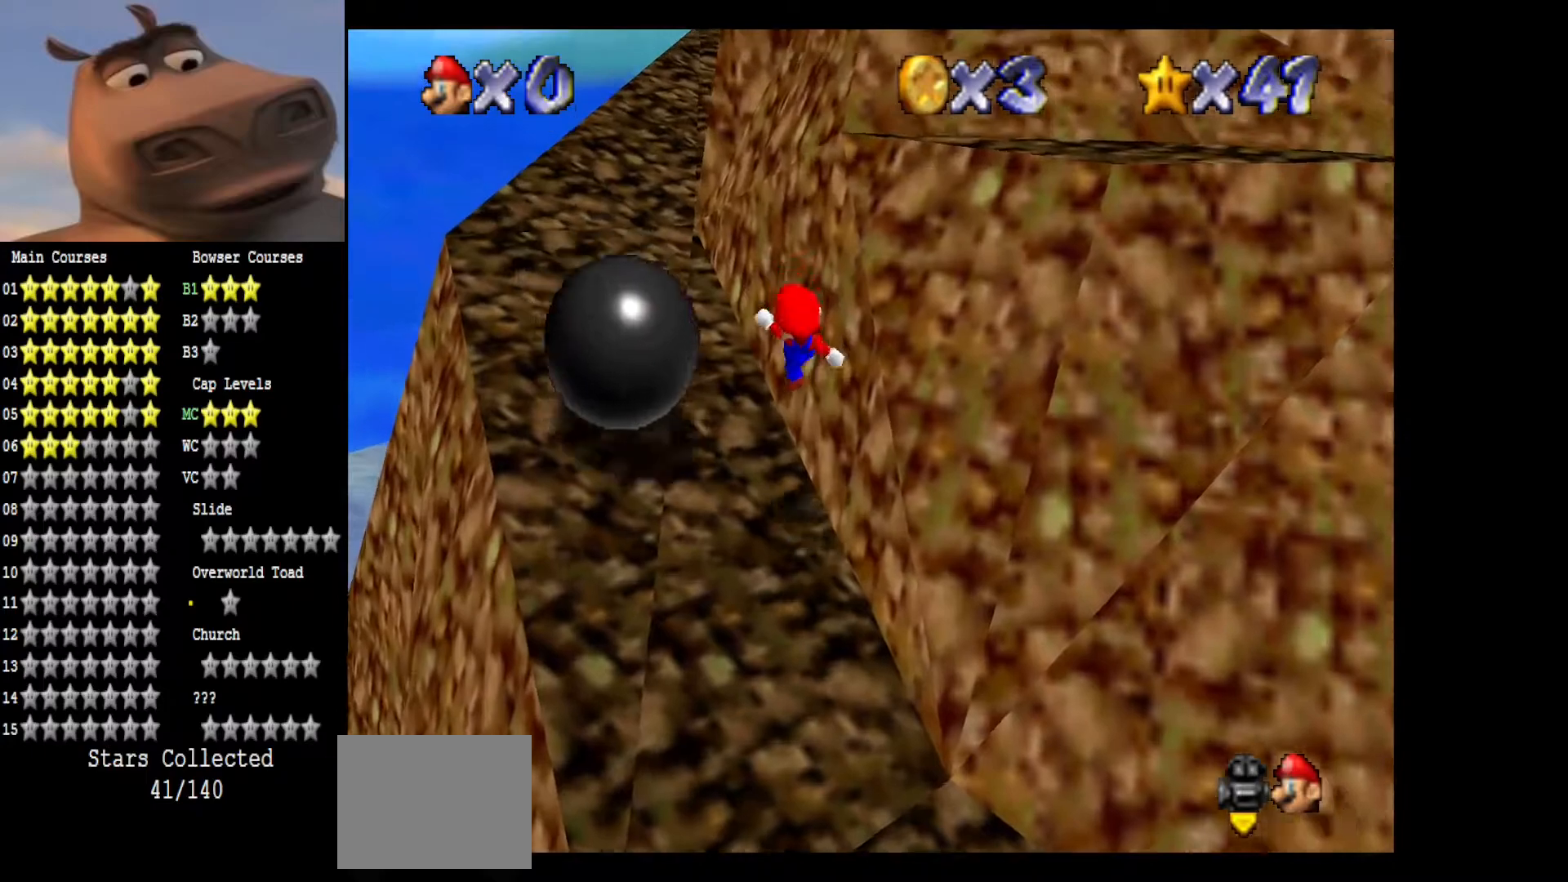
{"buttons": [], "left_stick": "up-left", "right_stick": "center", "events": [[167, "left_stick", "up-left"], [233, "A", "down"], [300, "A", "up"]]}
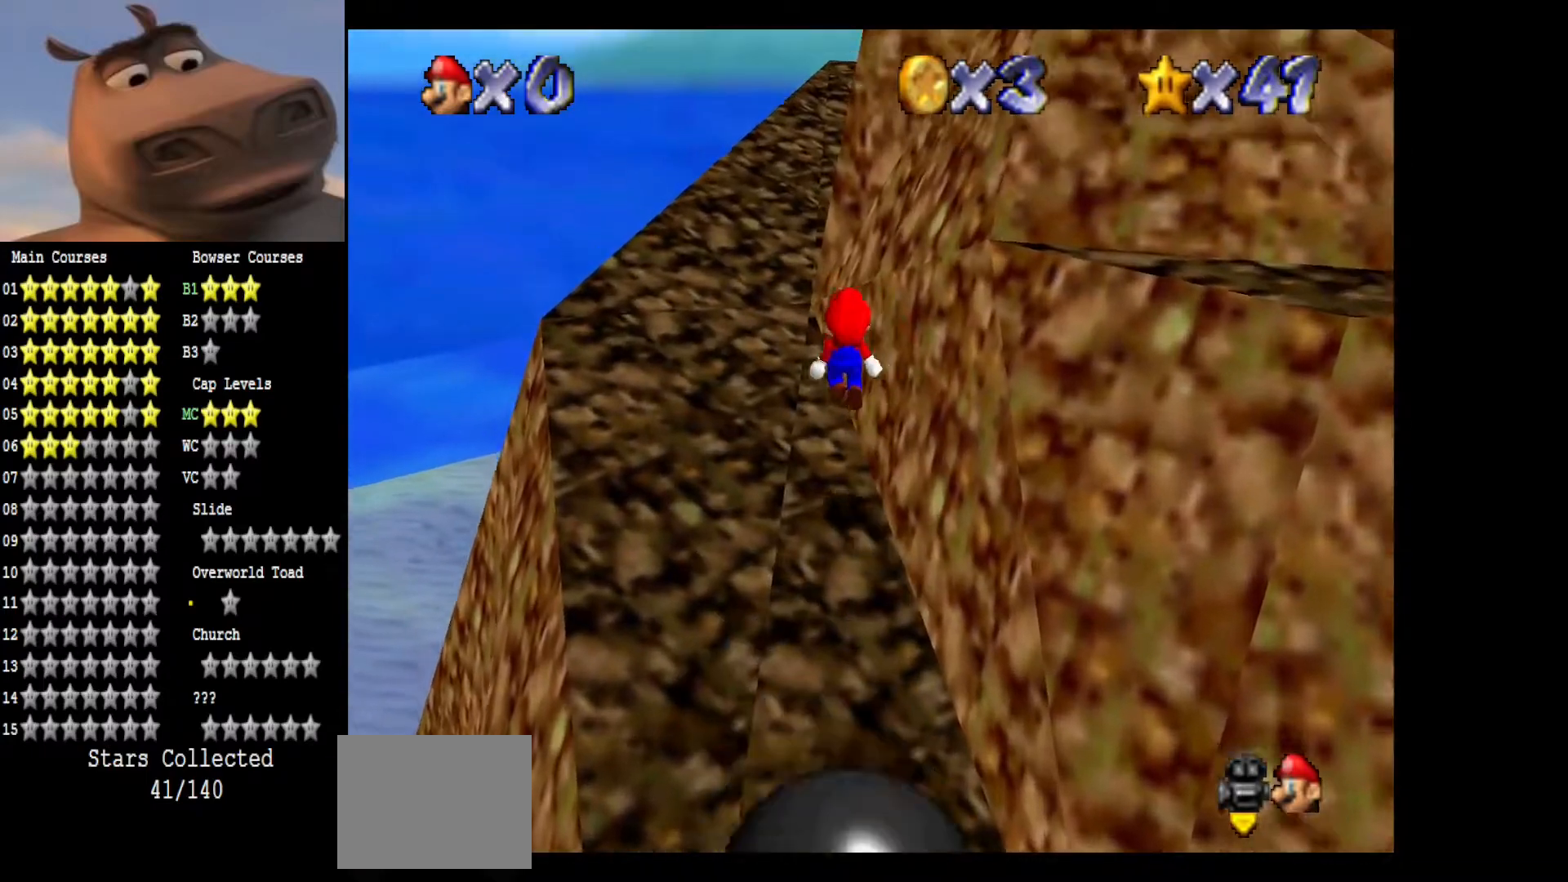
{"buttons": ["A"], "left_stick": "right", "right_stick": "center", "events": [[167, "left_stick", "up"], [300, "A", "down"], [317, "left_stick", "right"]]}
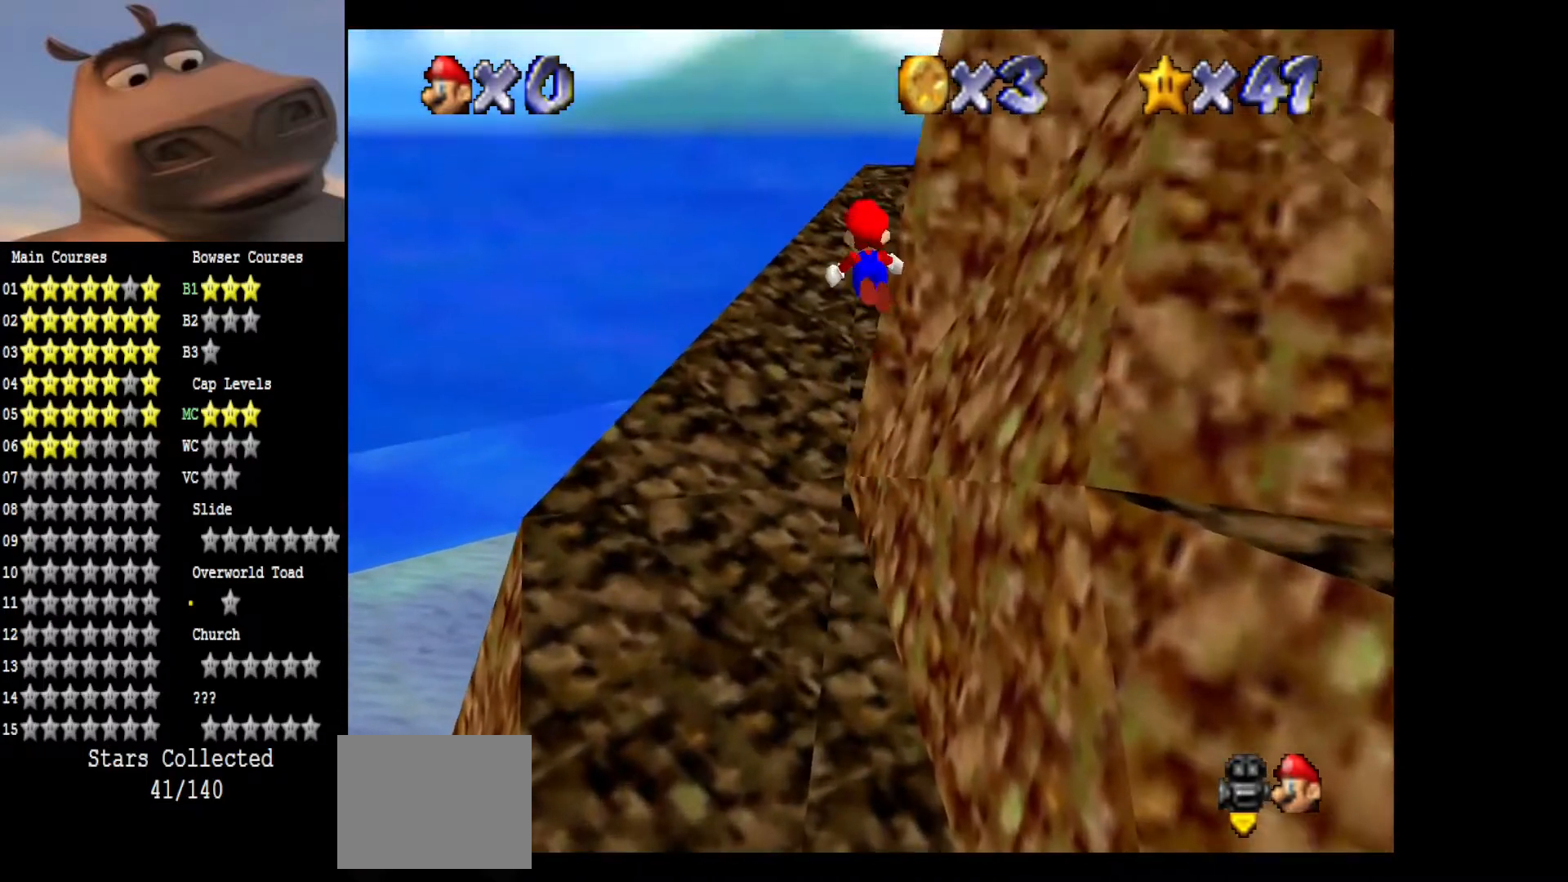
{"buttons": [], "left_stick": "up", "right_stick": "center", "events": [[200, "left_stick", "up-right"], [317, "A", "up"], [317, "left_stick", "up"]]}
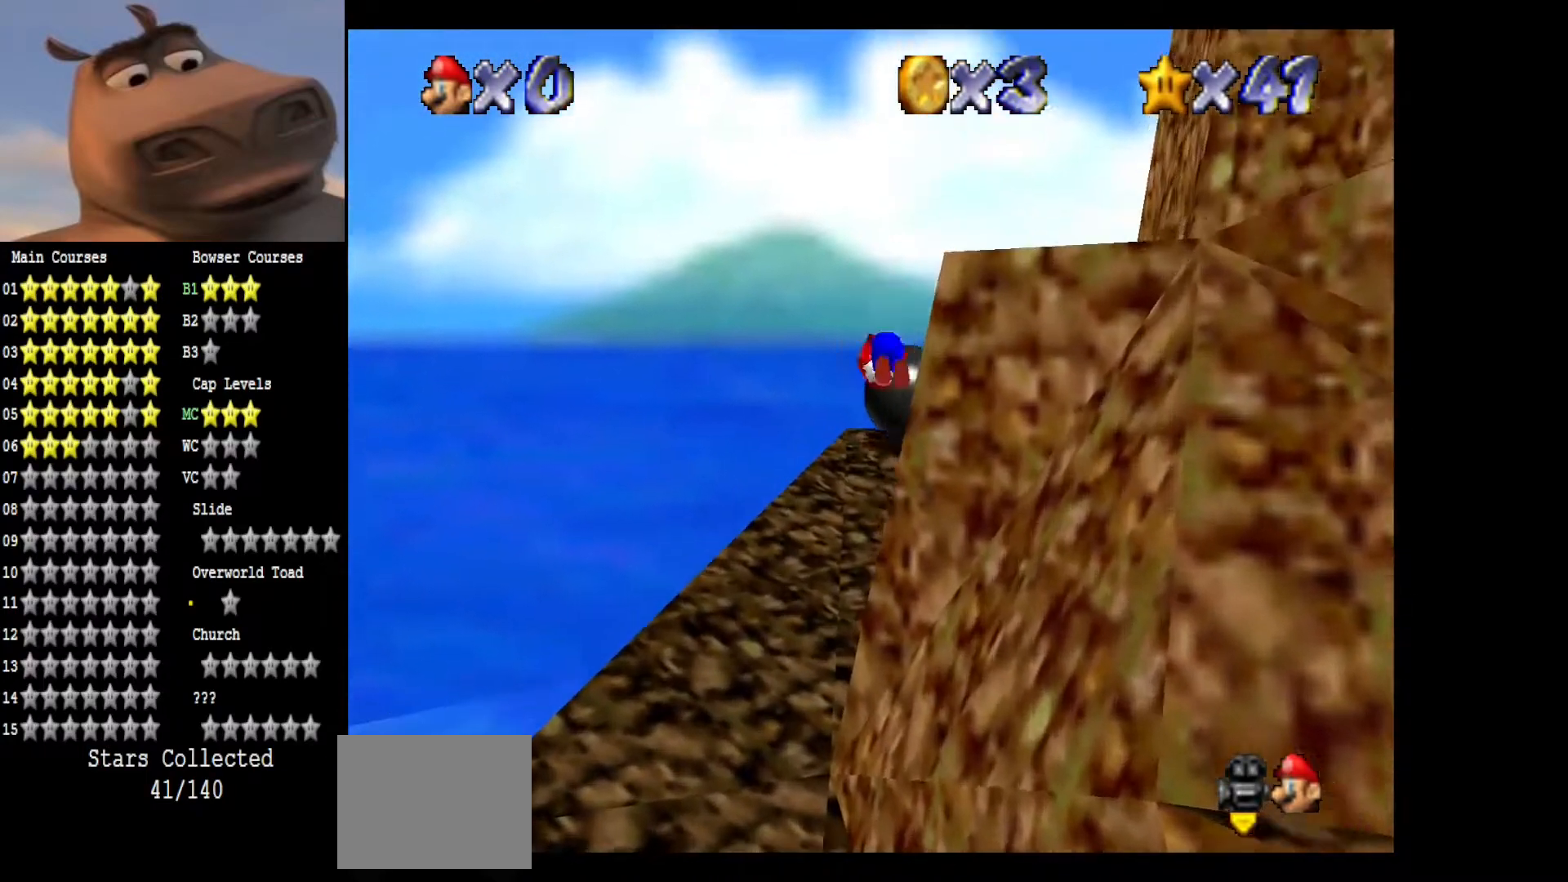
{"buttons": [], "left_stick": "up", "right_stick": "left", "events": [[33, "right_stick", "left"], [117, "left_stick", "up-right"], [200, "right_stick", "center"], [333, "right_stick", "left"], [383, "left_stick", "center"], [450, "left_stick", "up"]]}
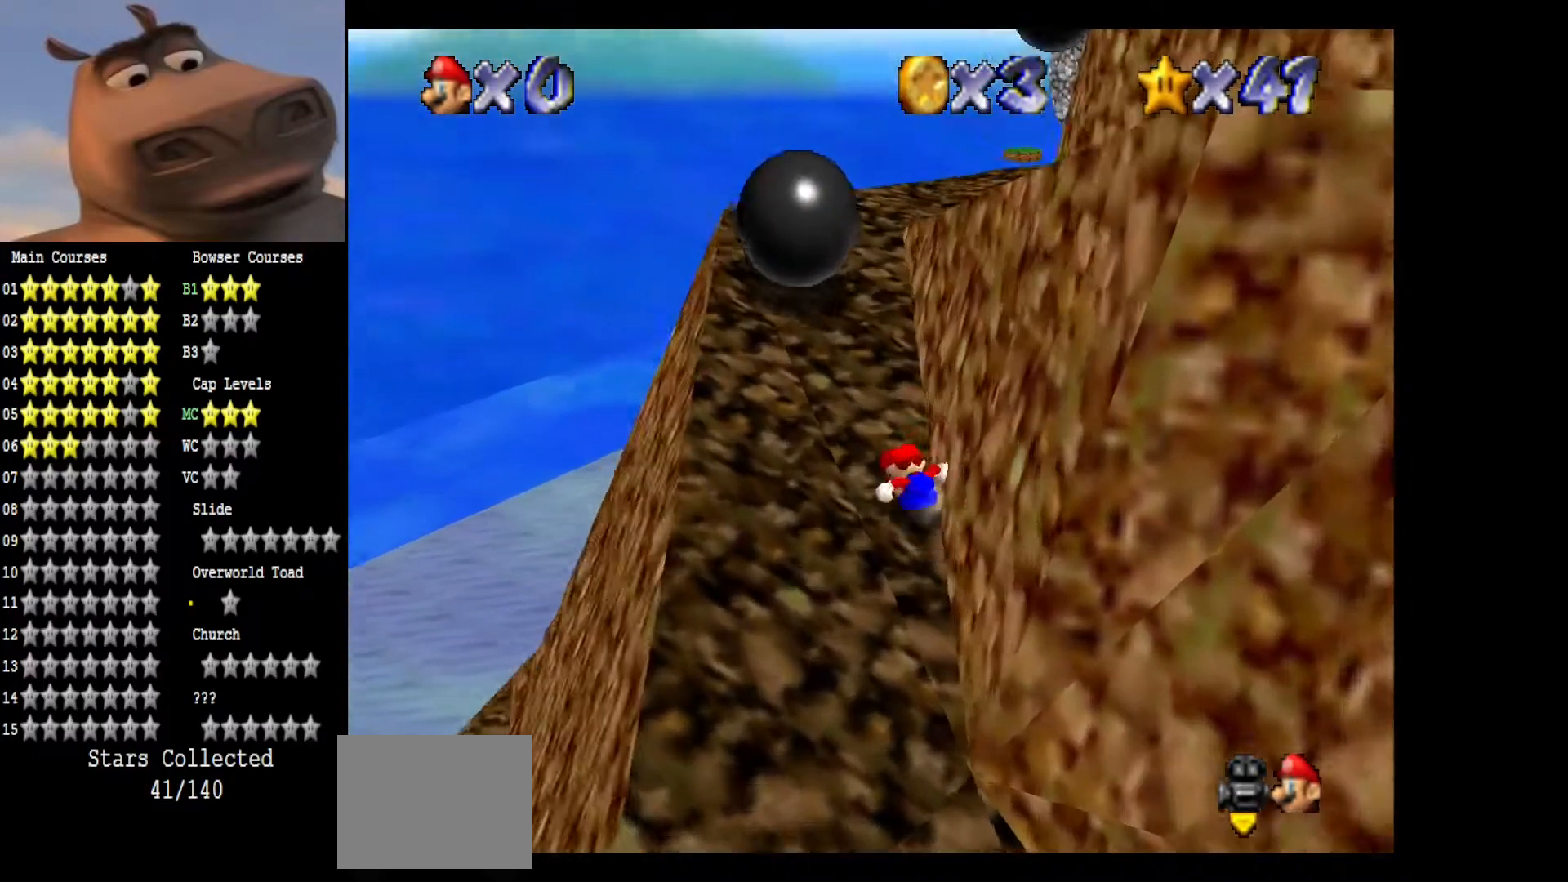
{"buttons": [], "left_stick": "up-left", "right_stick": "center", "events": [[17, "right_stick", "center"], [367, "left_stick", "up-left"]]}
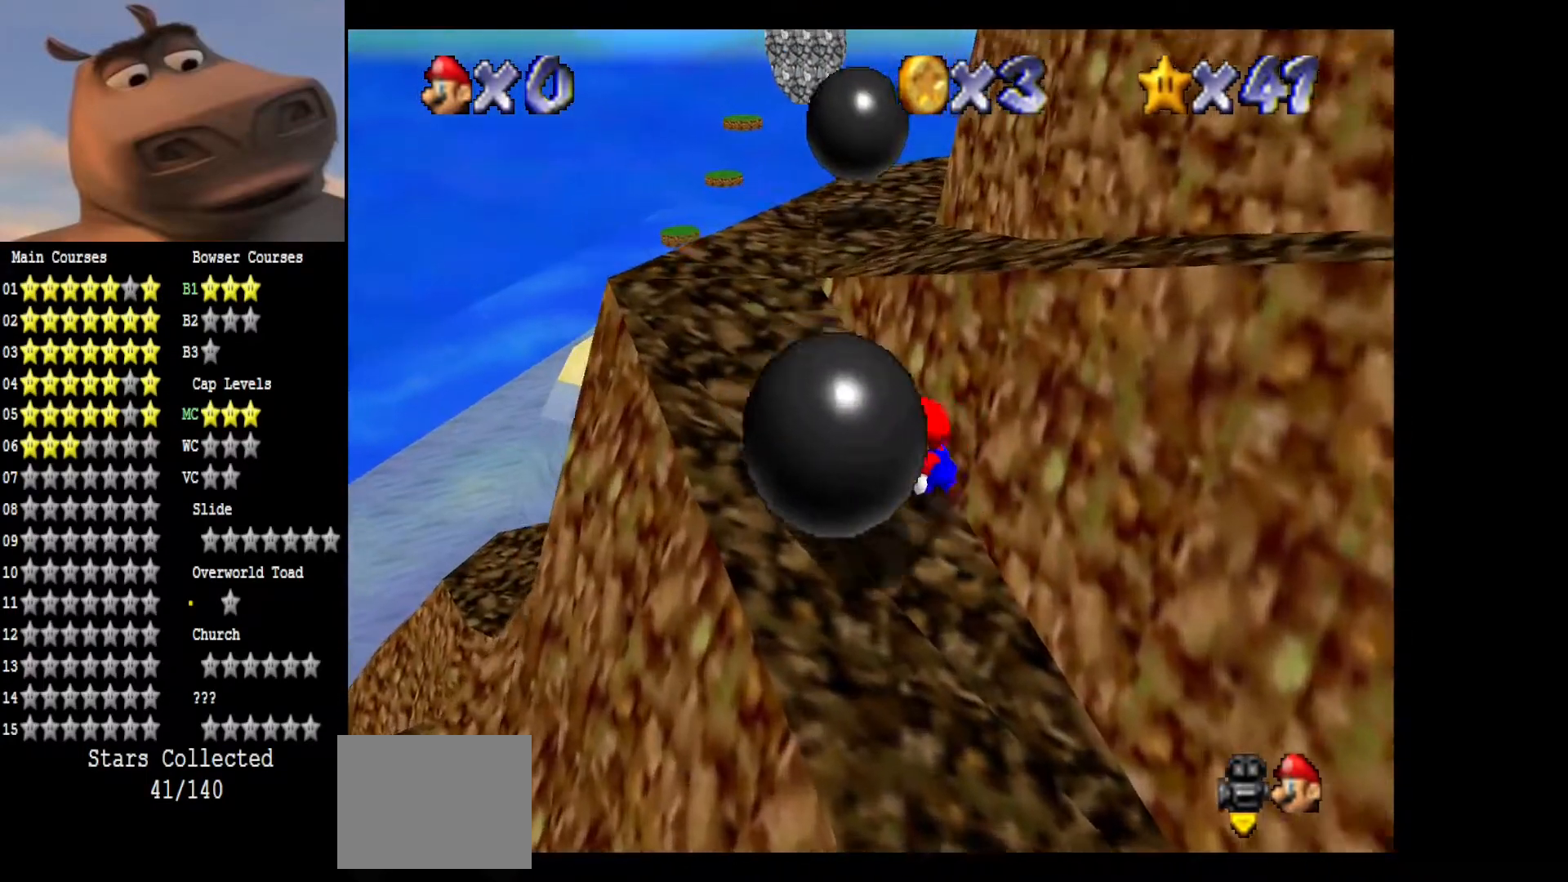
{"buttons": [], "left_stick": "right", "right_stick": "left", "events": [[33, "left_stick", "down"], [150, "A", "down"], [167, "left_stick", "right"], [283, "A", "up"], [417, "right_stick", "left"]]}
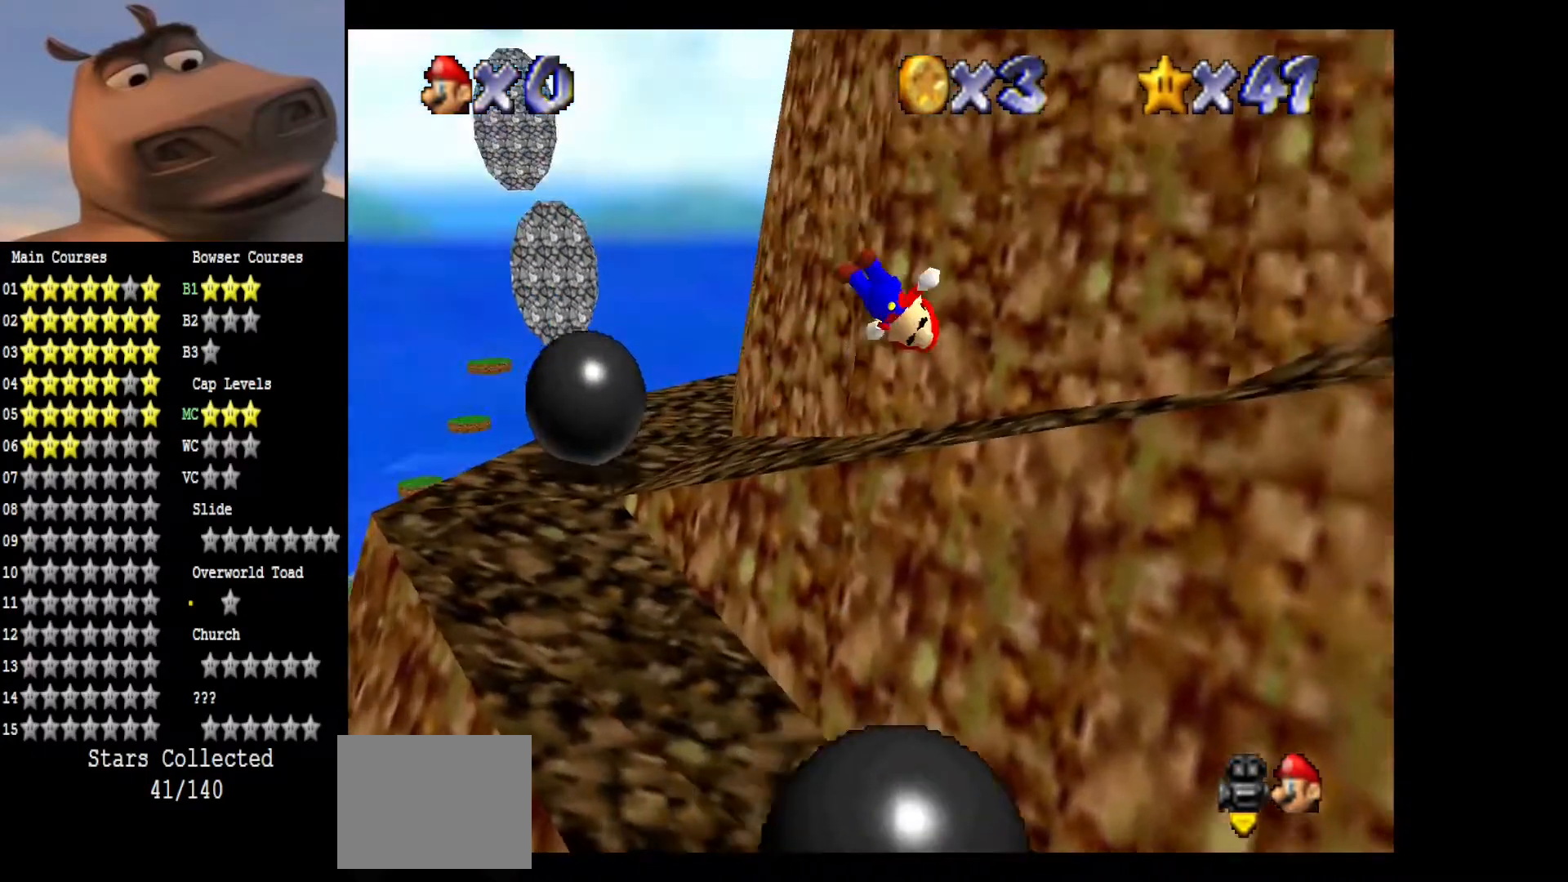
{"buttons": [], "left_stick": "right", "right_stick": "center", "events": [[67, "right_stick", "center"], [117, "left_stick", "down-right"], [167, "right_stick", "left"], [317, "right_stick", "center"], [417, "left_stick", "right"]]}
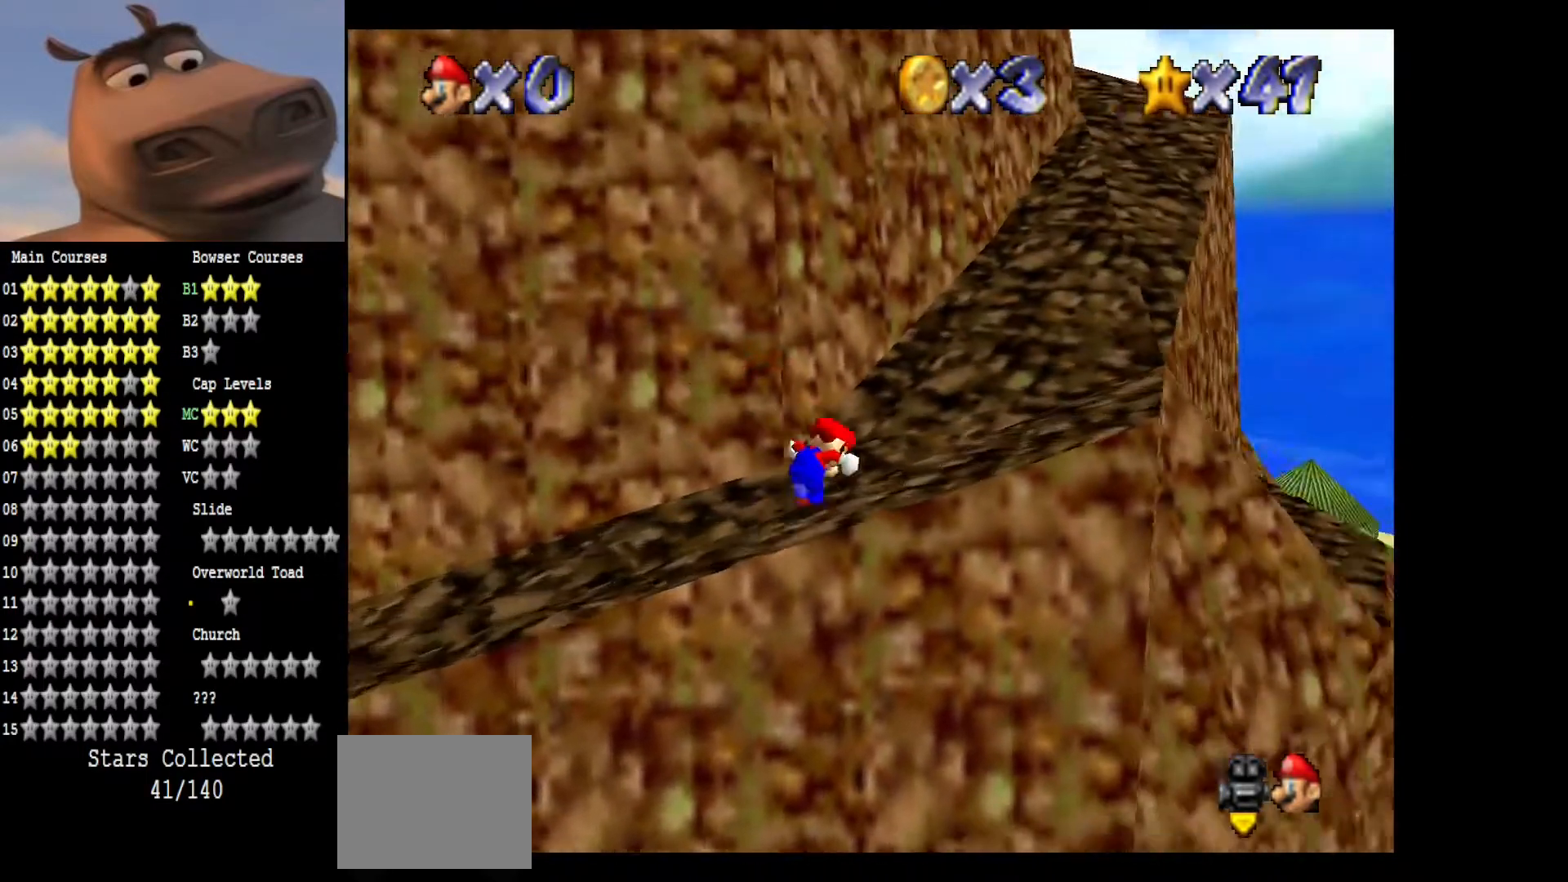
{"buttons": [], "left_stick": "up", "right_stick": "center", "events": [[33, "right_stick", "left"], [133, "left_stick", "up-right"], [233, "right_stick", "center"], [367, "left_stick", "up"]]}
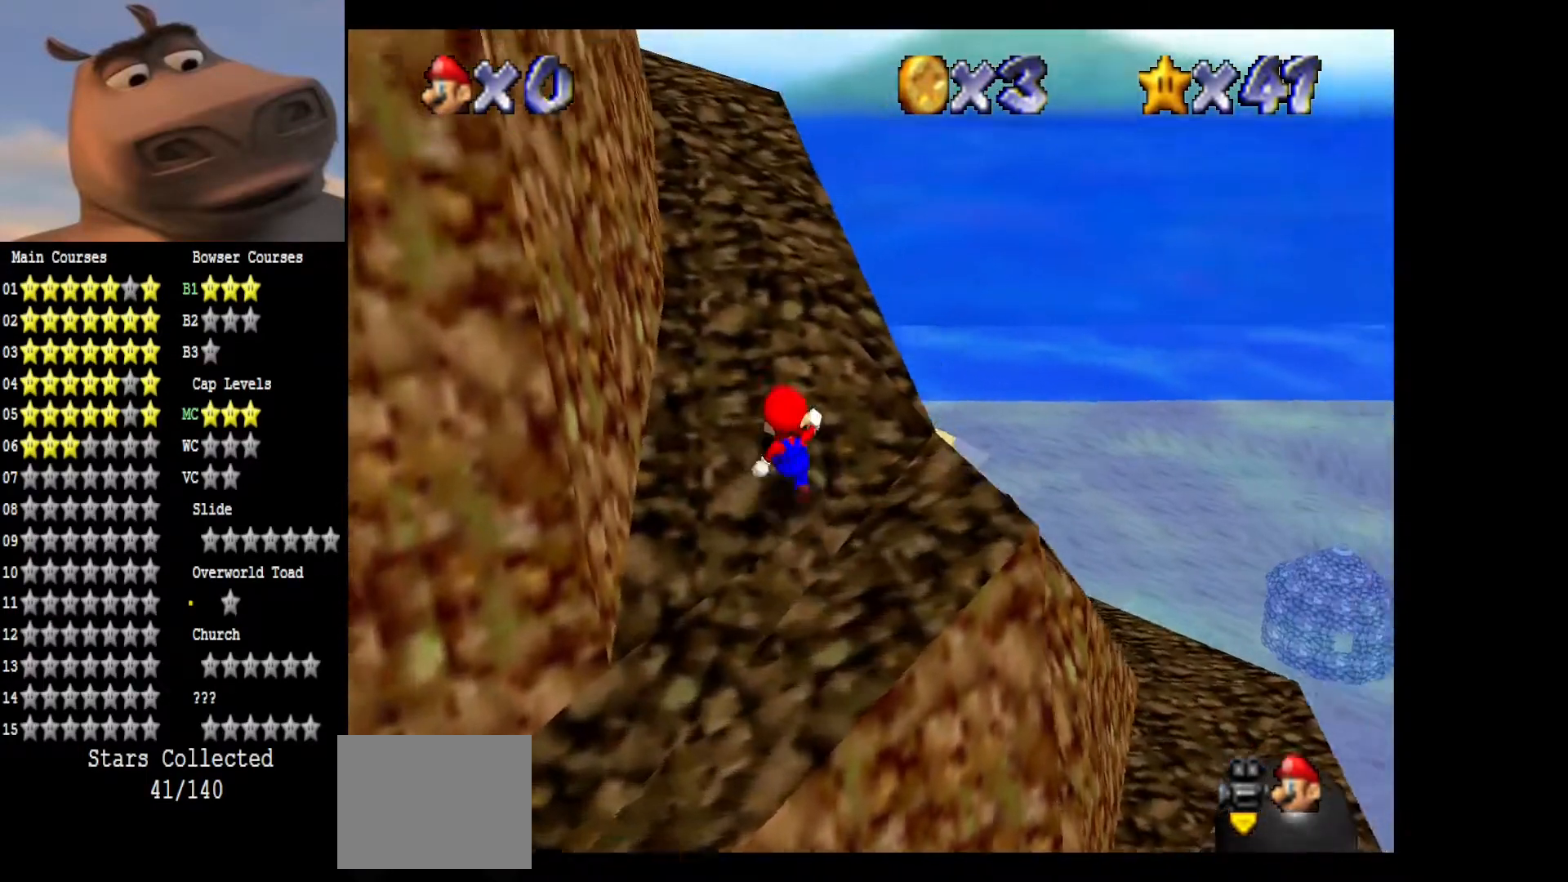
{"buttons": [], "left_stick": "up-left", "right_stick": "center", "events": [[33, "A", "down"], [233, "B", "down"], [233, "left_stick", "up-left"], [250, "A", "up"], [350, "B", "up"]]}
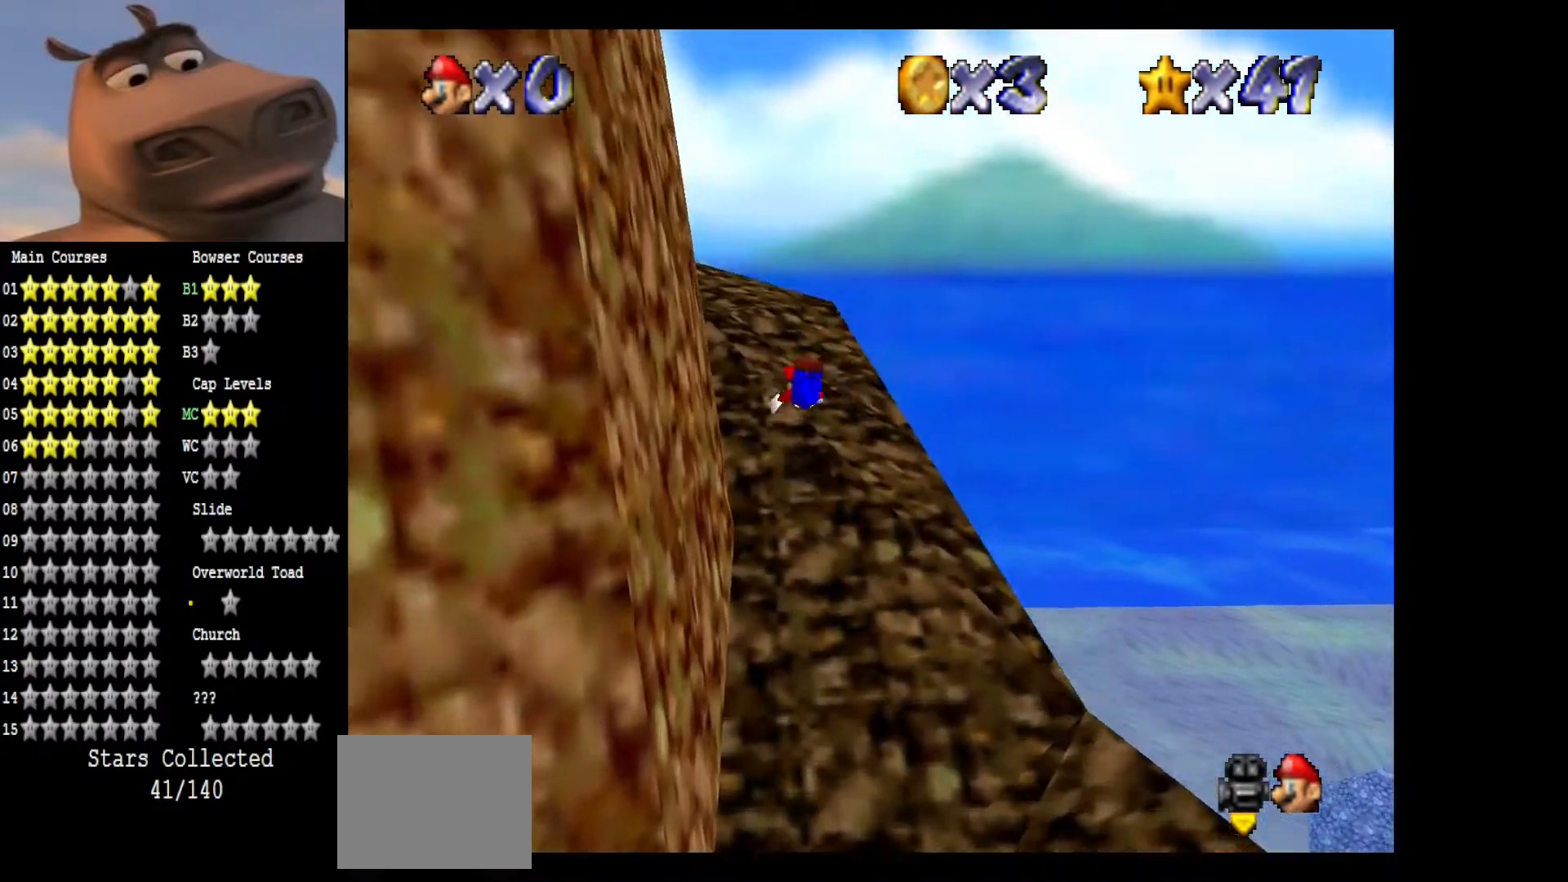
{"buttons": [], "left_stick": "center", "right_stick": "right", "events": [[167, "A", "down"], [283, "left_stick", "up"], [300, "A", "up"], [417, "left_stick", "center"], [450, "right_stick", "right"]]}
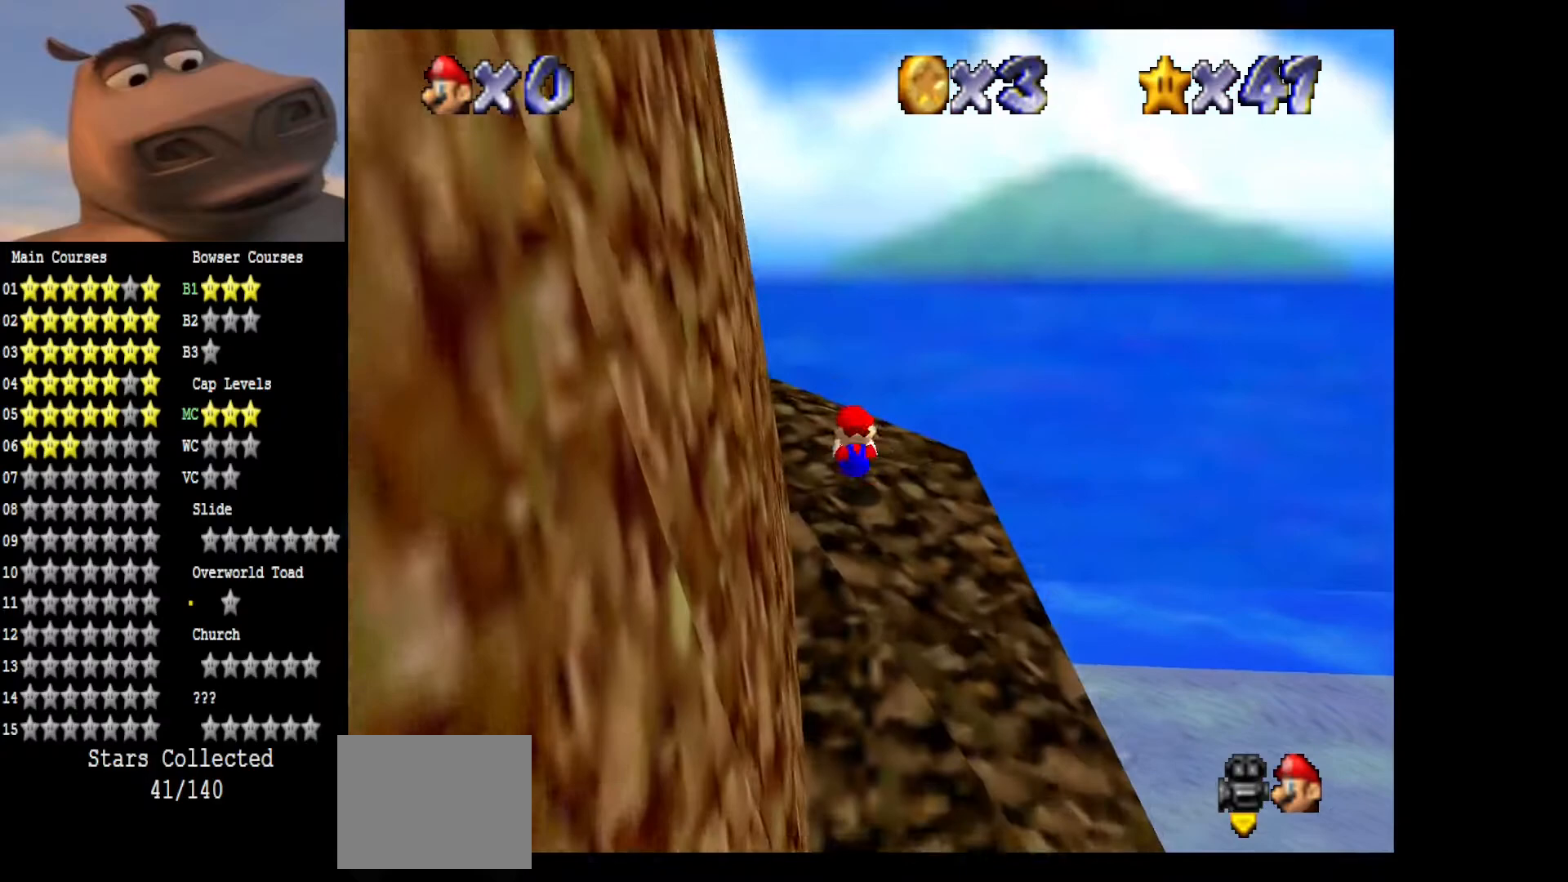
{"buttons": [], "left_stick": "up", "right_stick": "down-right", "events": [[83, "left_stick", "up"], [100, "right_stick", "center"], [183, "right_stick", "right"], [333, "right_stick", "center"], [400, "right_stick", "down-right"]]}
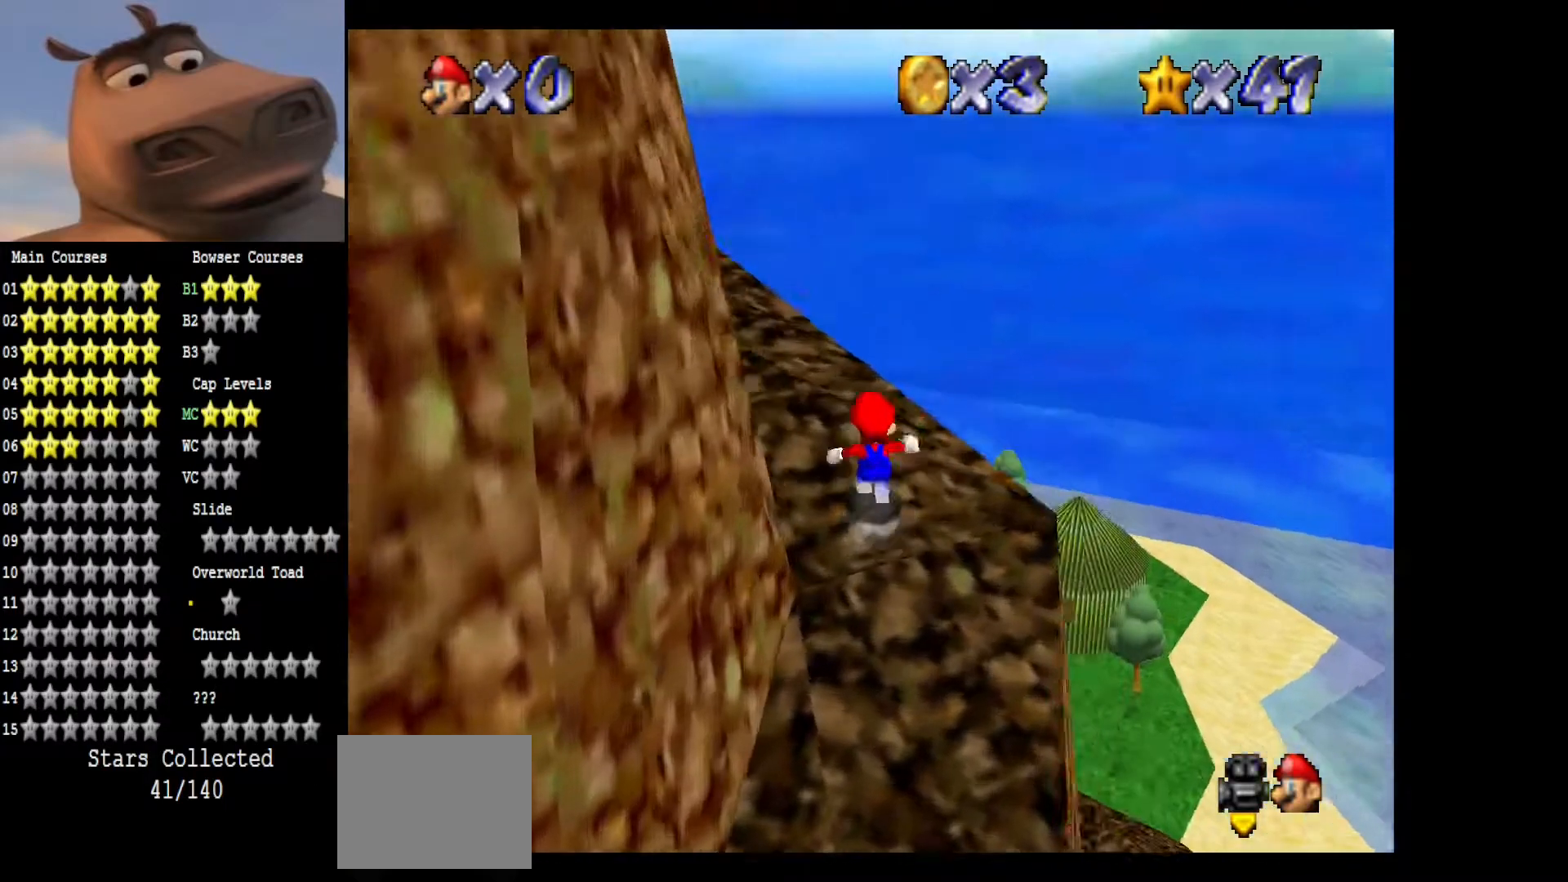
{"buttons": [], "left_stick": "up", "right_stick": "right", "events": [[67, "right_stick", "center"], [167, "right_stick", "right"], [317, "right_stick", "center"], [383, "right_stick", "right"]]}
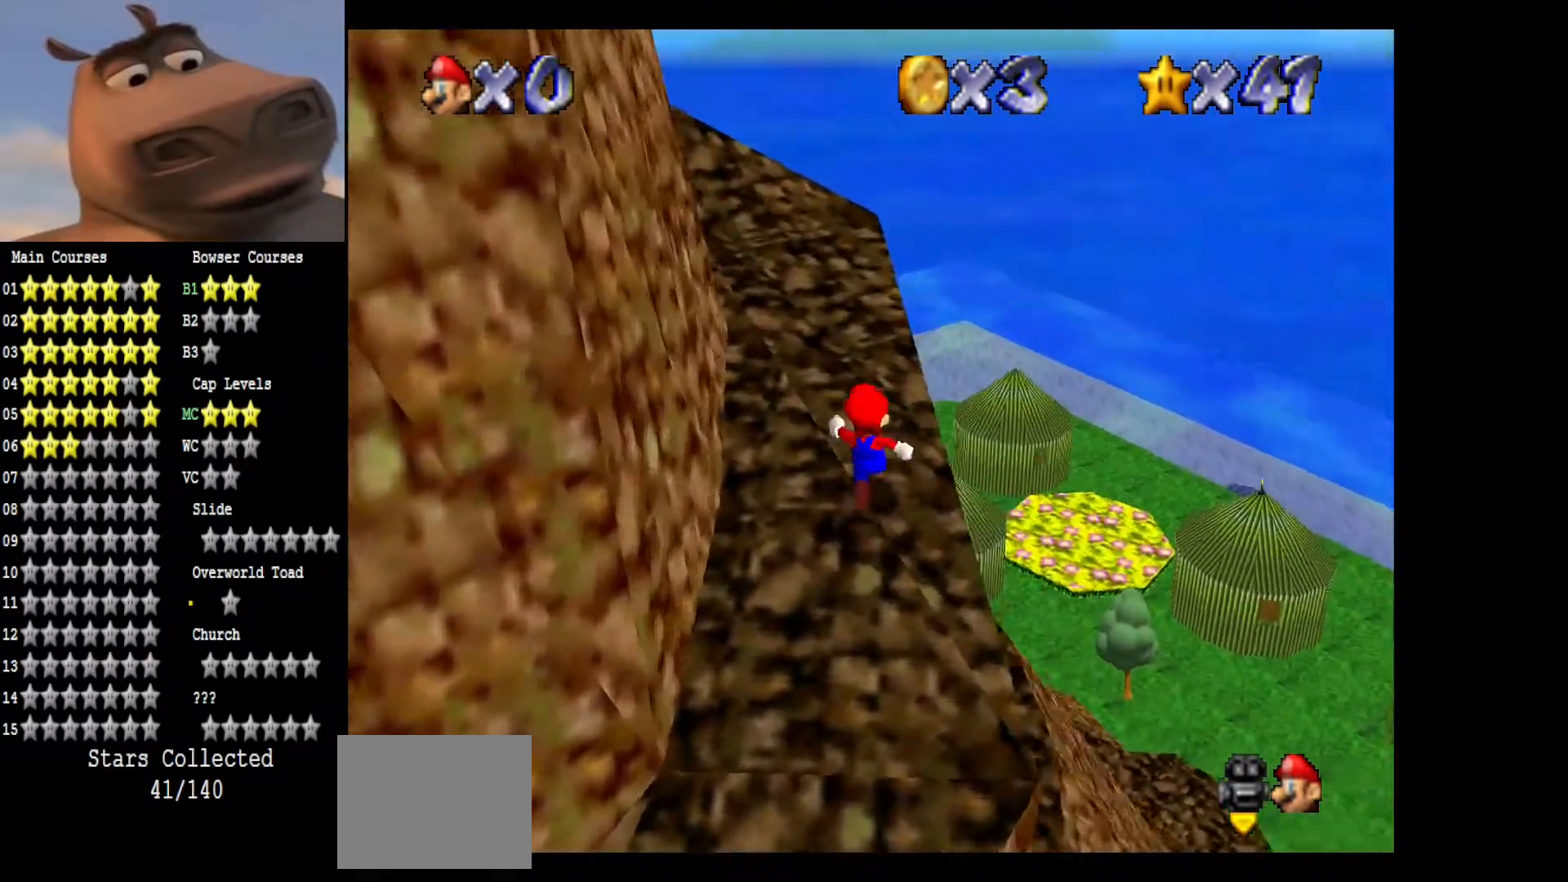
{"buttons": [], "left_stick": "up-right", "right_stick": "right", "events": [[50, "right_stick", "center"], [133, "right_stick", "right"], [283, "right_stick", "center"], [367, "right_stick", "right"], [467, "left_stick", "up-right"]]}
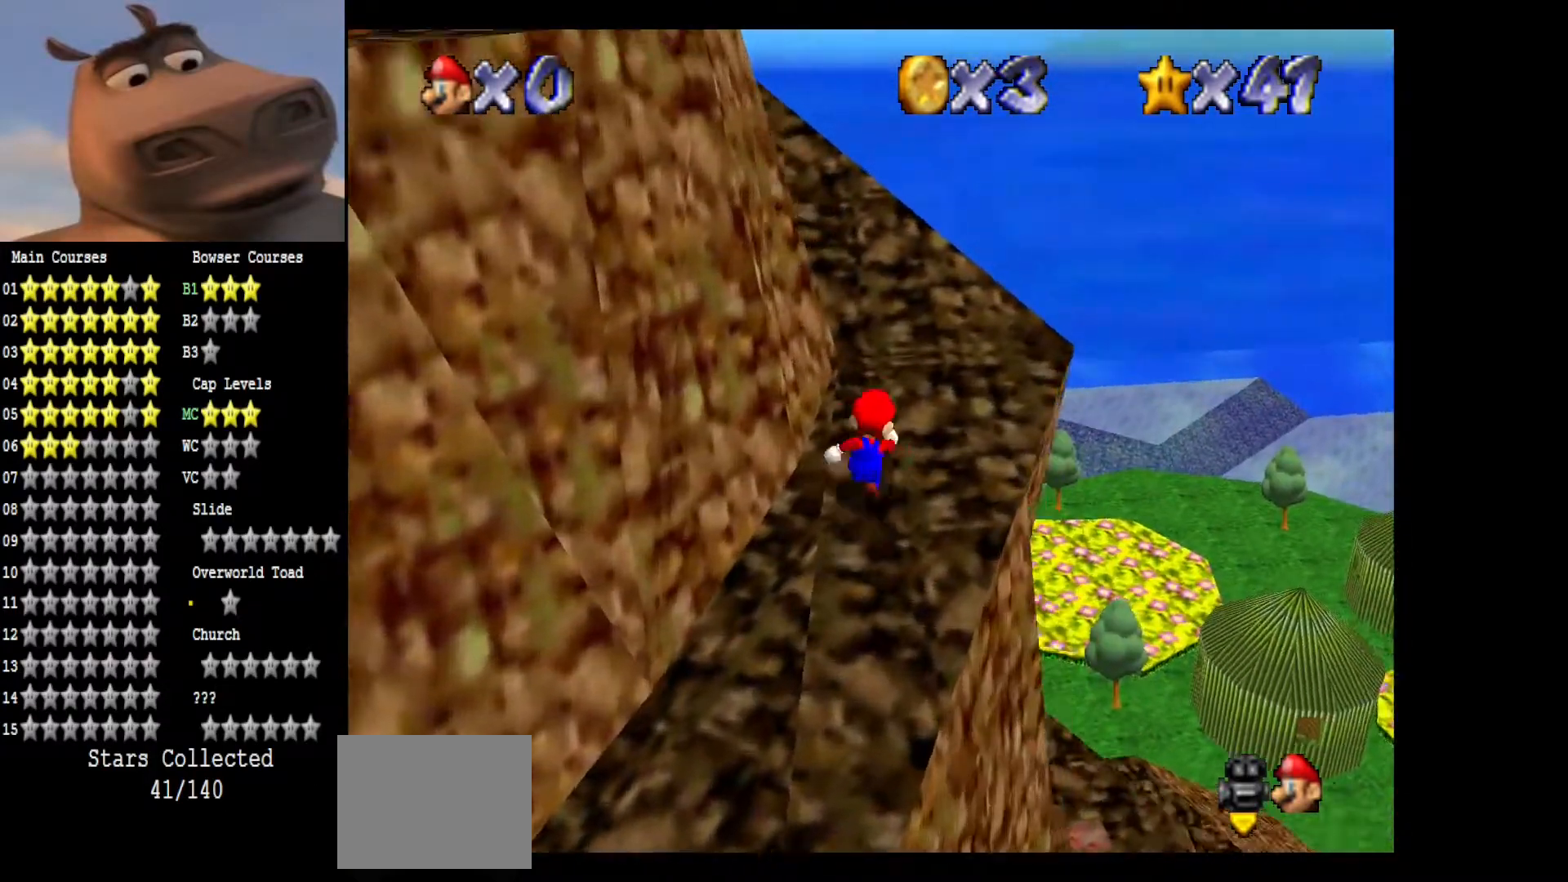
{"buttons": [], "left_stick": "up", "right_stick": "center", "events": [[17, "right_stick", "center"], [100, "right_stick", "right"], [250, "right_stick", "center"], [333, "right_stick", "right"], [367, "left_stick", "up"], [467, "right_stick", "center"]]}
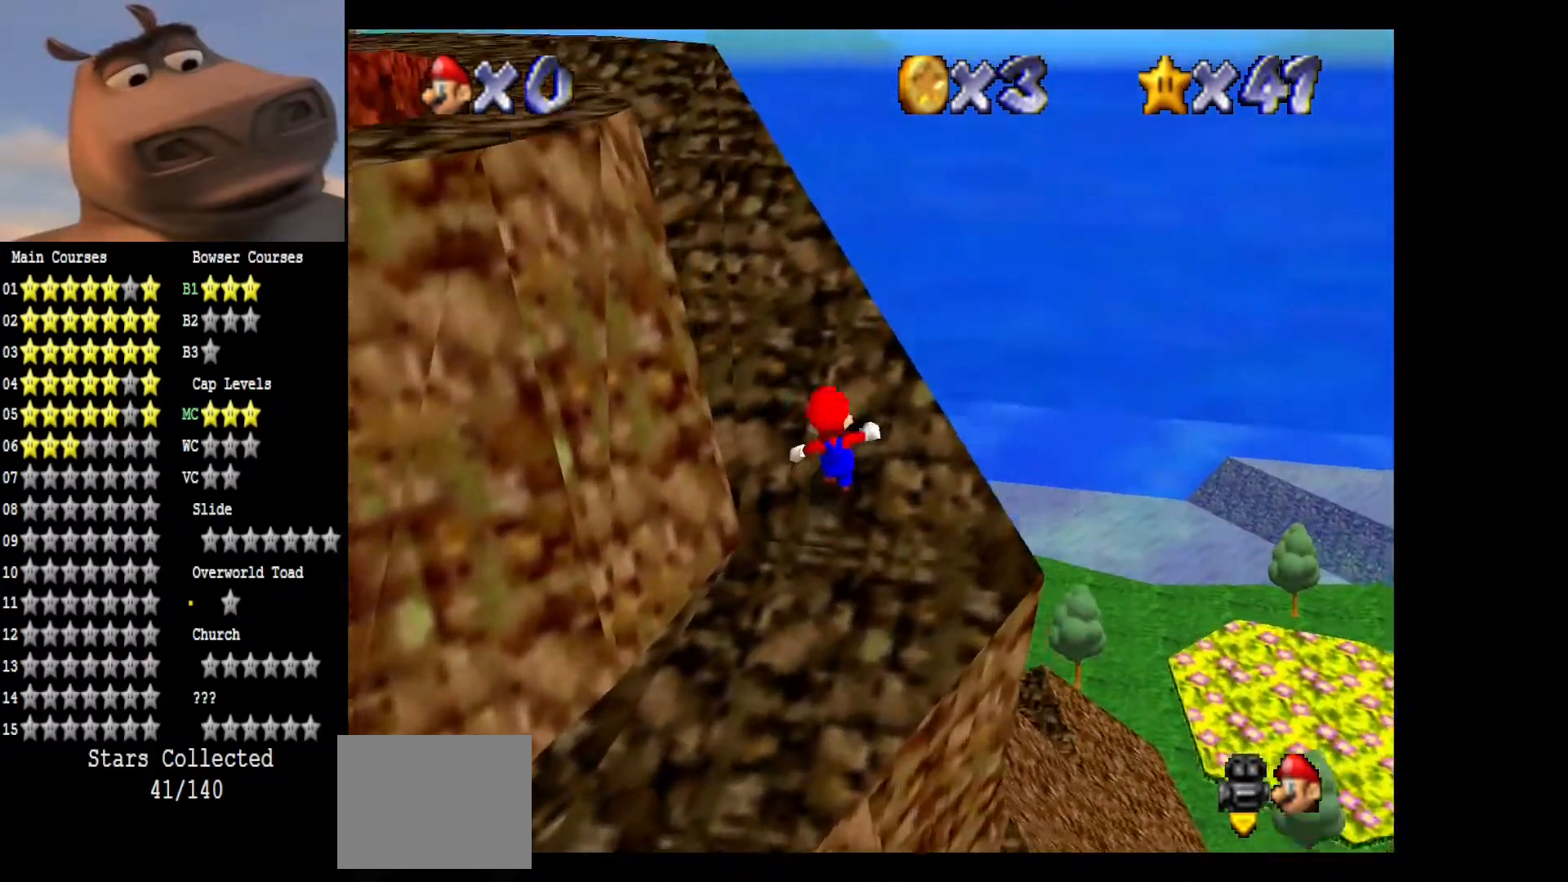
{"buttons": [], "left_stick": "up", "right_stick": "center", "events": [[83, "right_stick", "right"], [217, "right_stick", "center"], [350, "right_stick", "right"], [500, "right_stick", "center"]]}
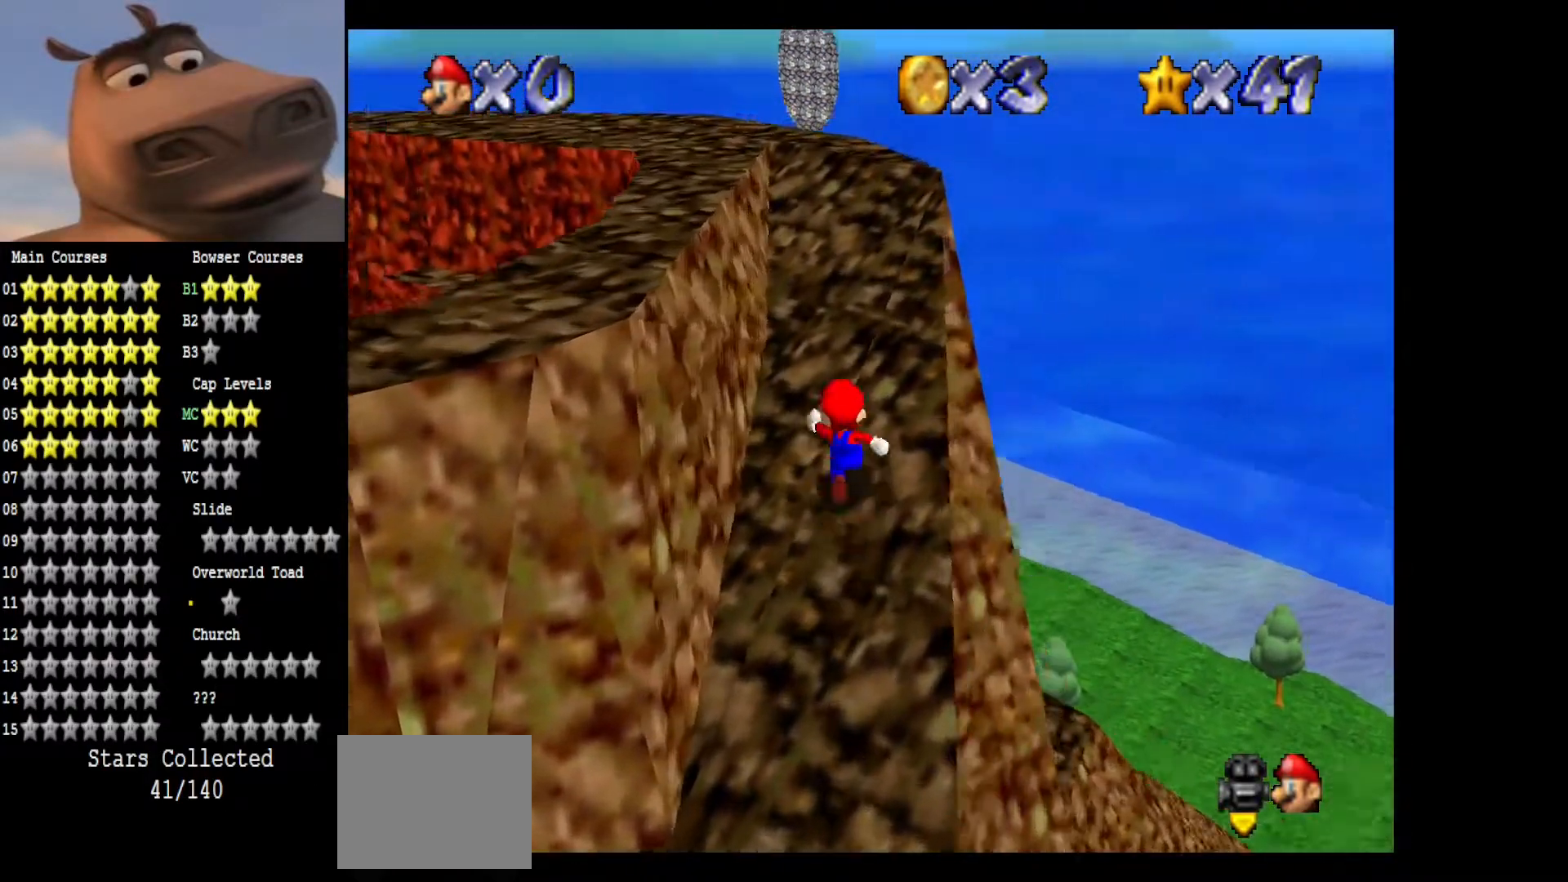
{"buttons": ["A"], "left_stick": "left", "right_stick": "center", "events": [[283, "left_stick", "right"], [400, "left_stick", "down"], [450, "left_stick", "left"], [500, "A", "down"]]}
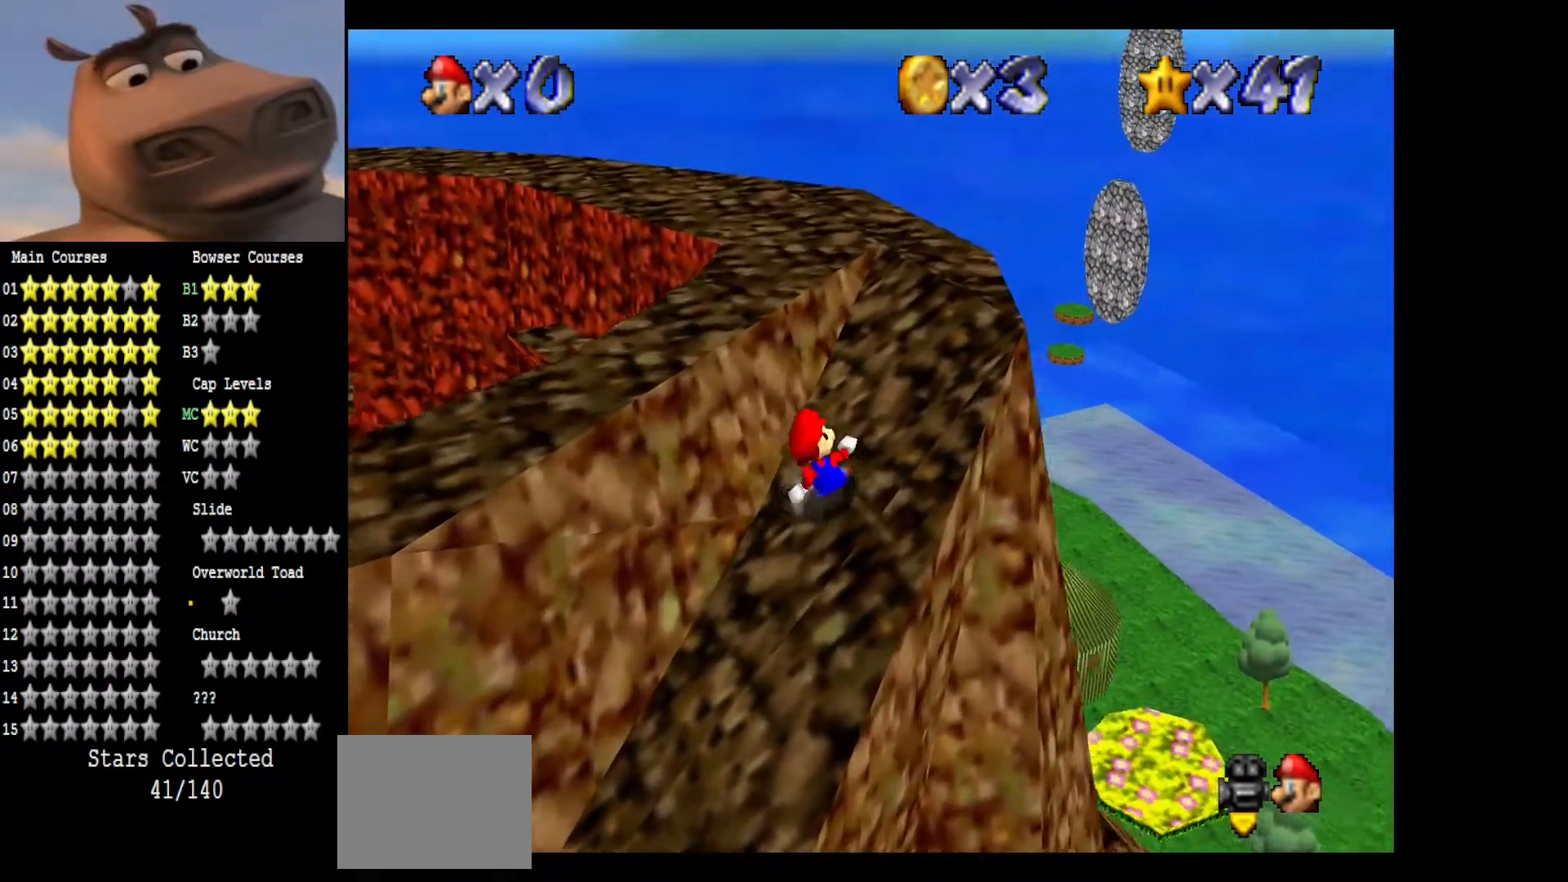
{"buttons": [], "left_stick": "down", "right_stick": "center", "events": [[17, "left_stick", "up-left"], [150, "A", "up"], [333, "left_stick", "down"]]}
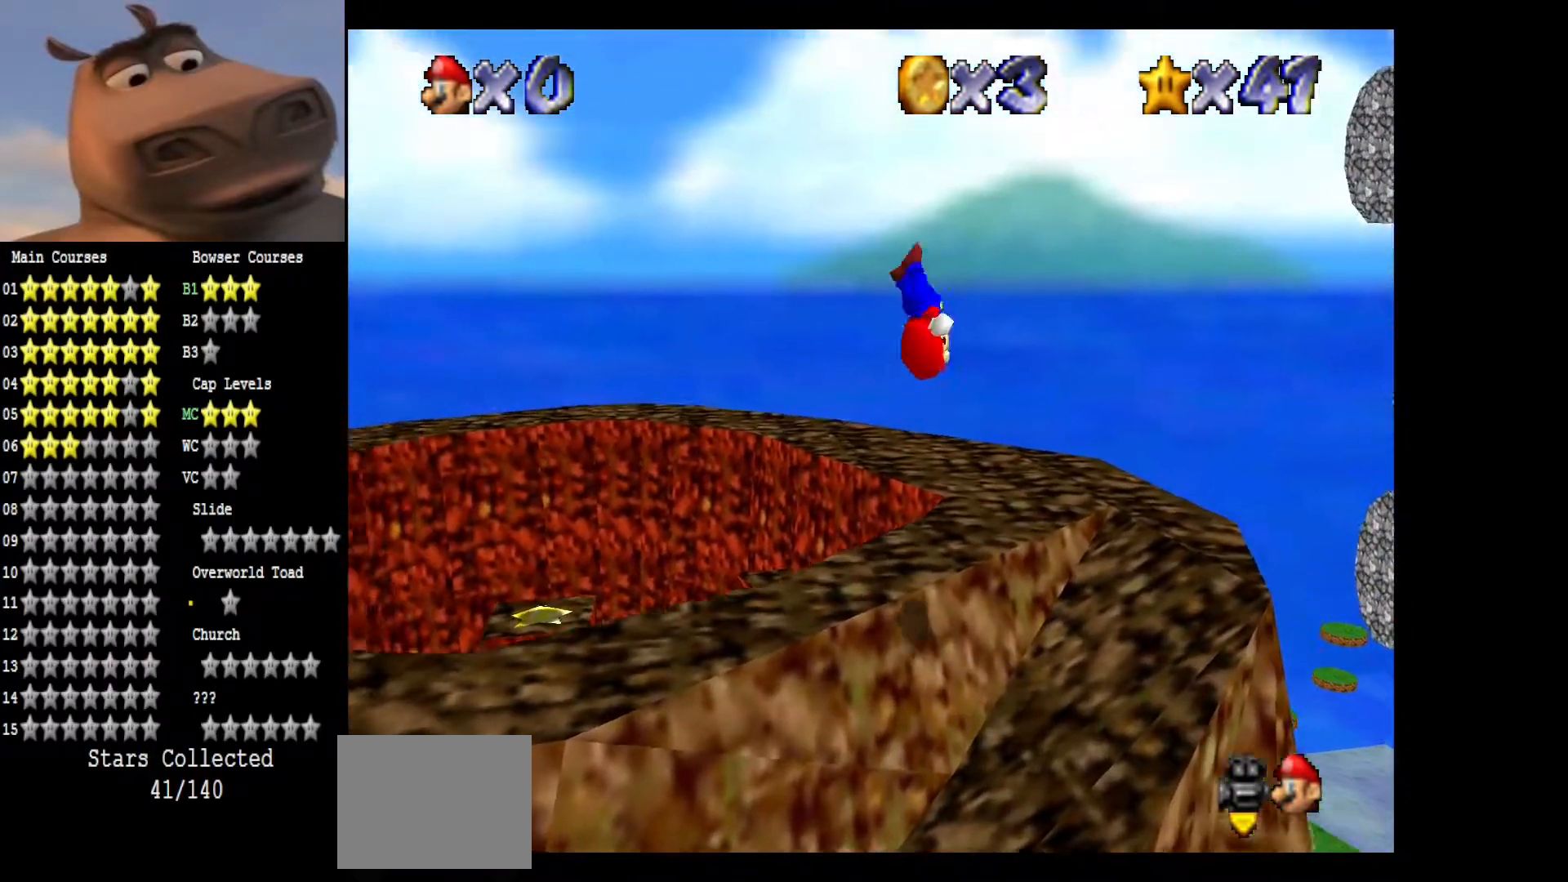
{"buttons": [], "left_stick": "center", "right_stick": "center", "events": [[117, "left_stick", "down-left"], [283, "left_stick", "up"], [450, "left_stick", "center"]]}
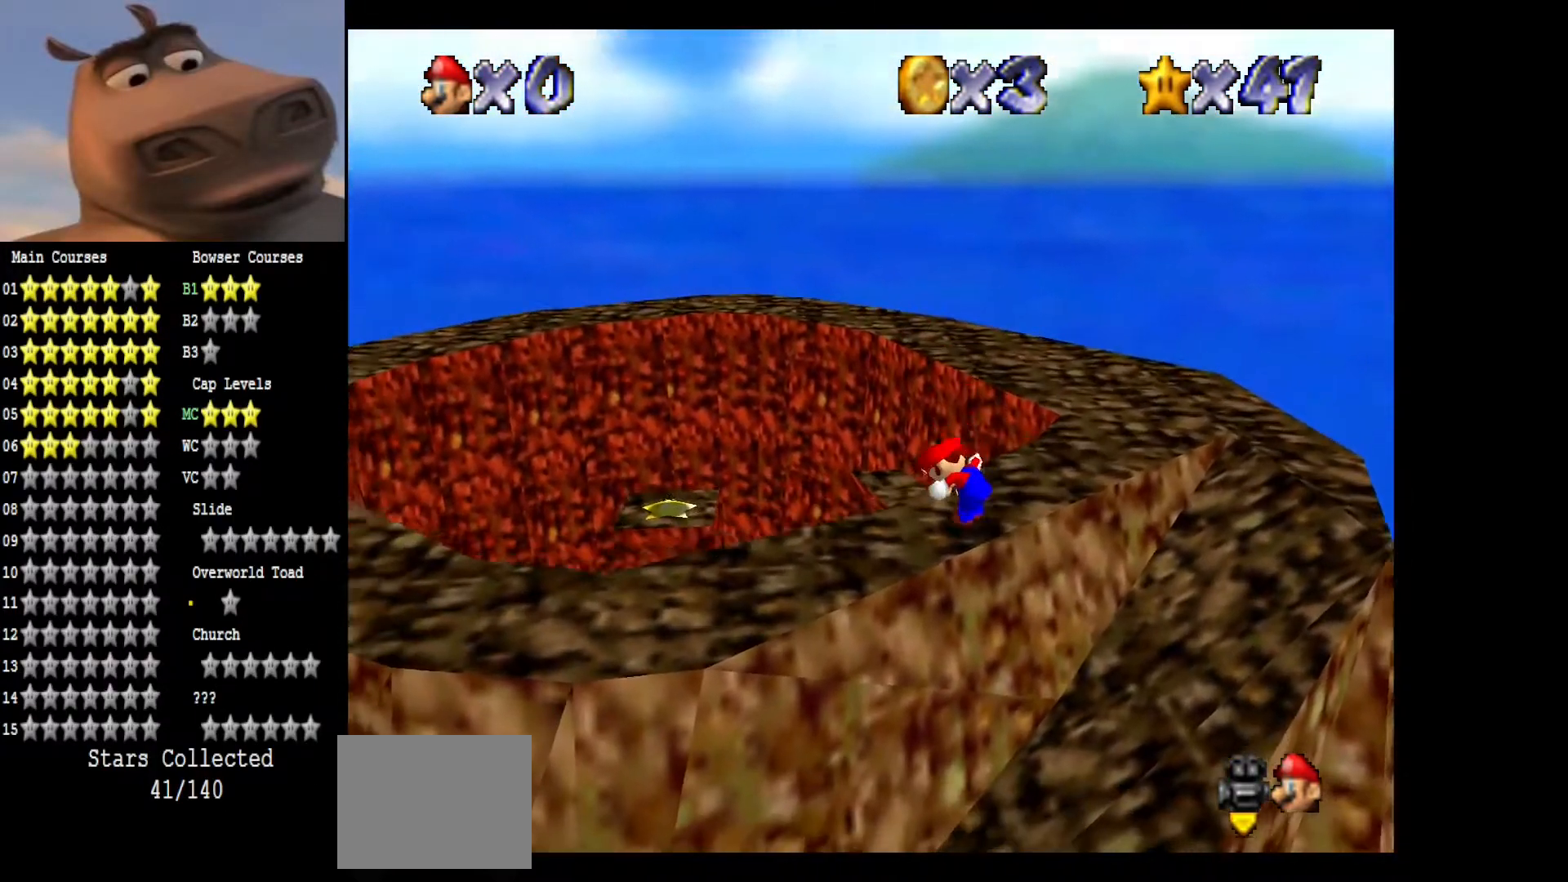
{"buttons": ["A"], "left_stick": "center", "right_stick": "center", "events": [[483, "A", "down"]]}
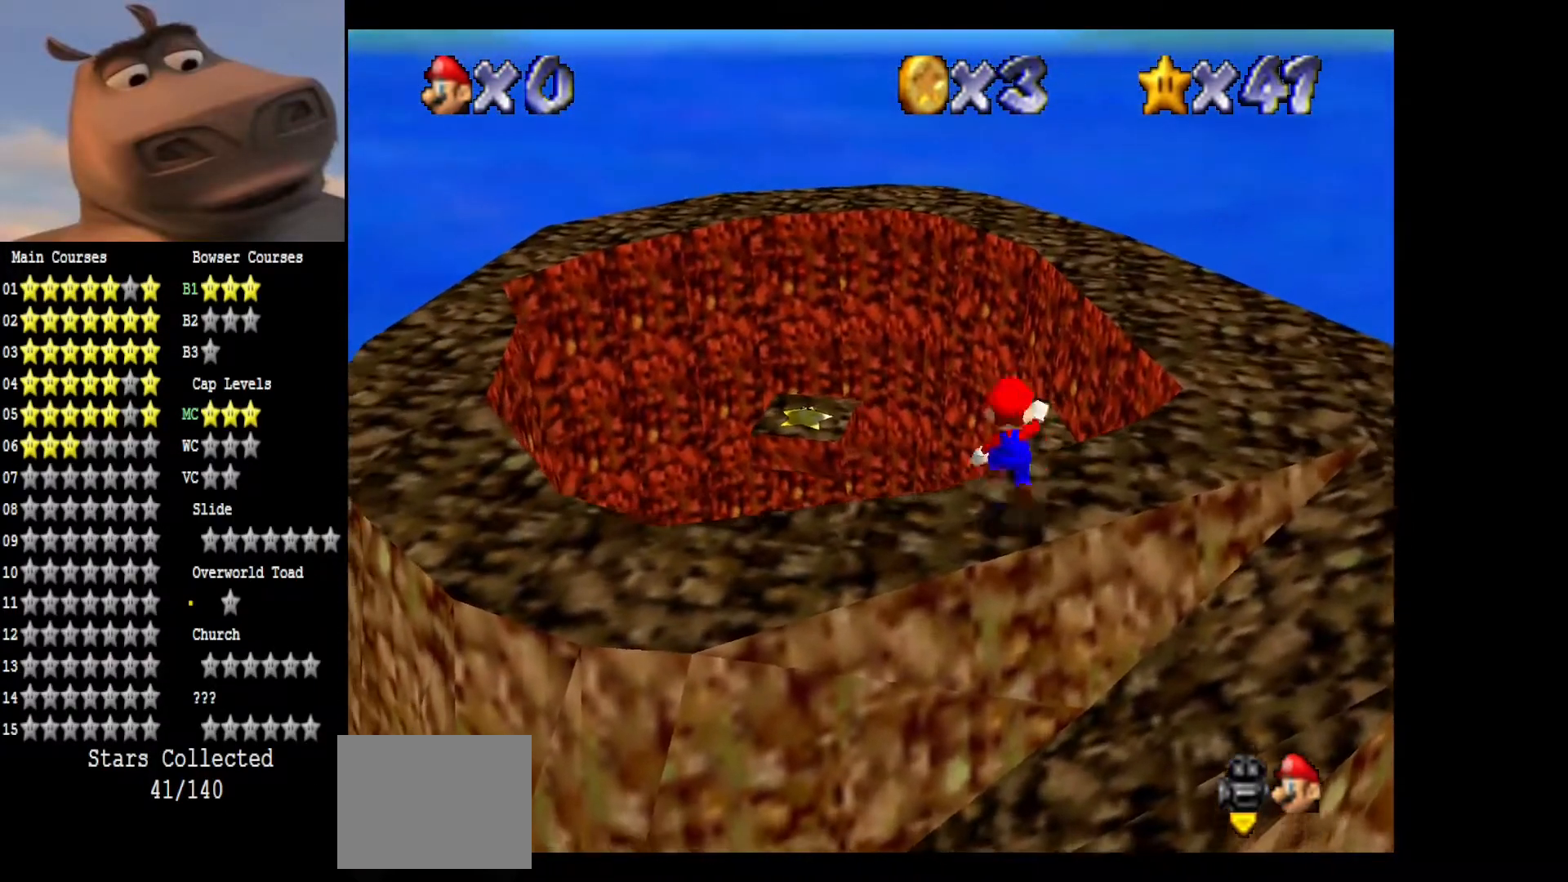
{"buttons": [], "left_stick": "center", "right_stick": "left", "events": [[50, "B", "down"], [83, "A", "up"], [133, "B", "up"], [217, "left_stick", "right"], [300, "left_stick", "down-right"], [417, "right_stick", "left"], [450, "left_stick", "center"]]}
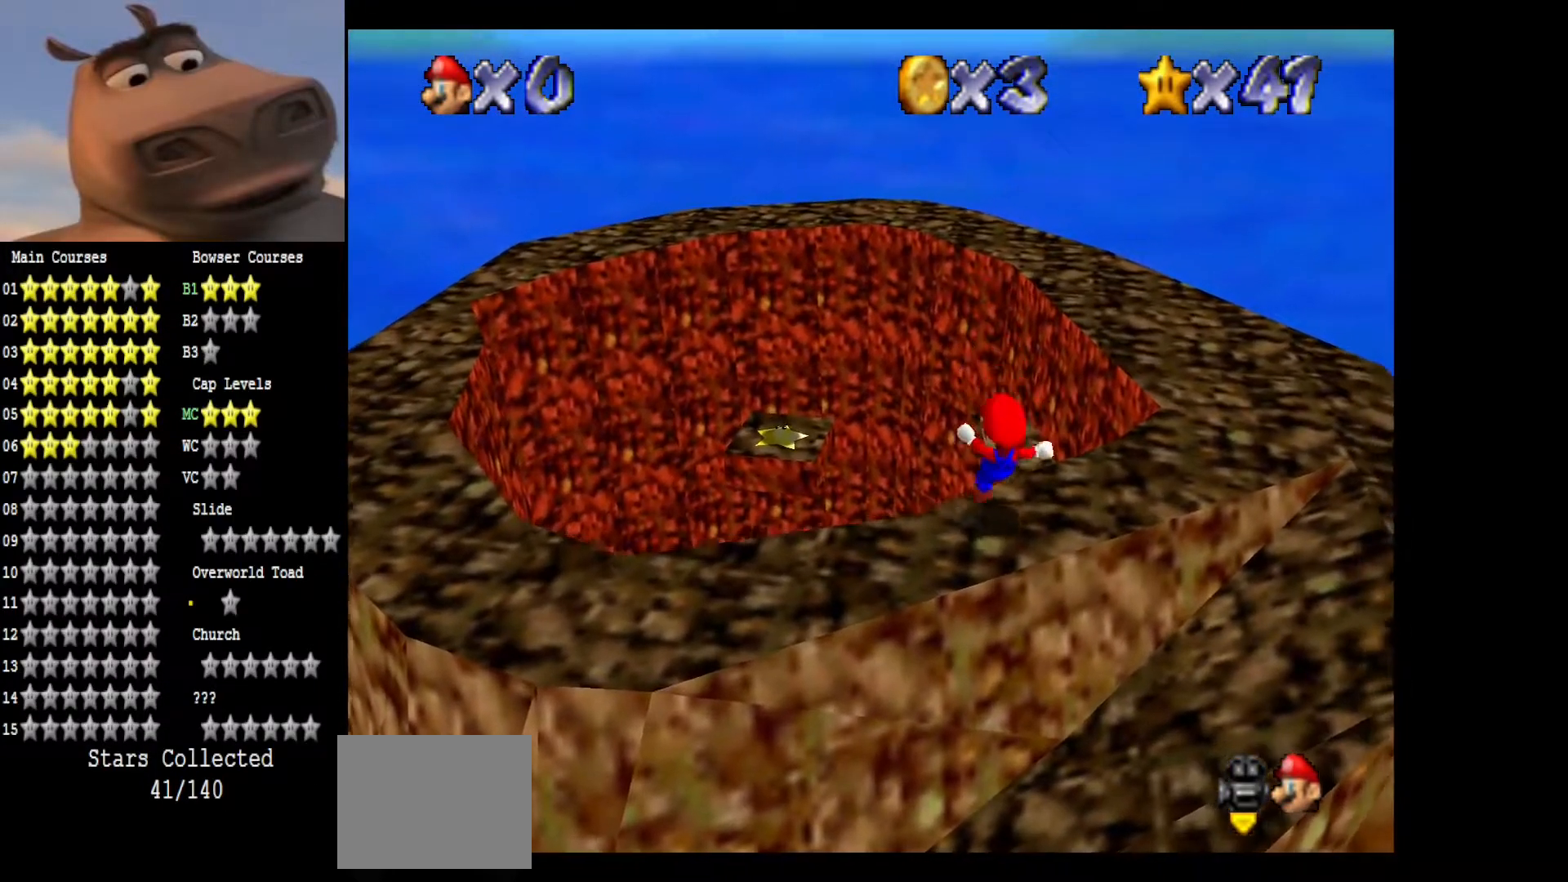
{"buttons": [], "left_stick": "center", "right_stick": "center", "events": [[33, "right_stick", "center"]]}
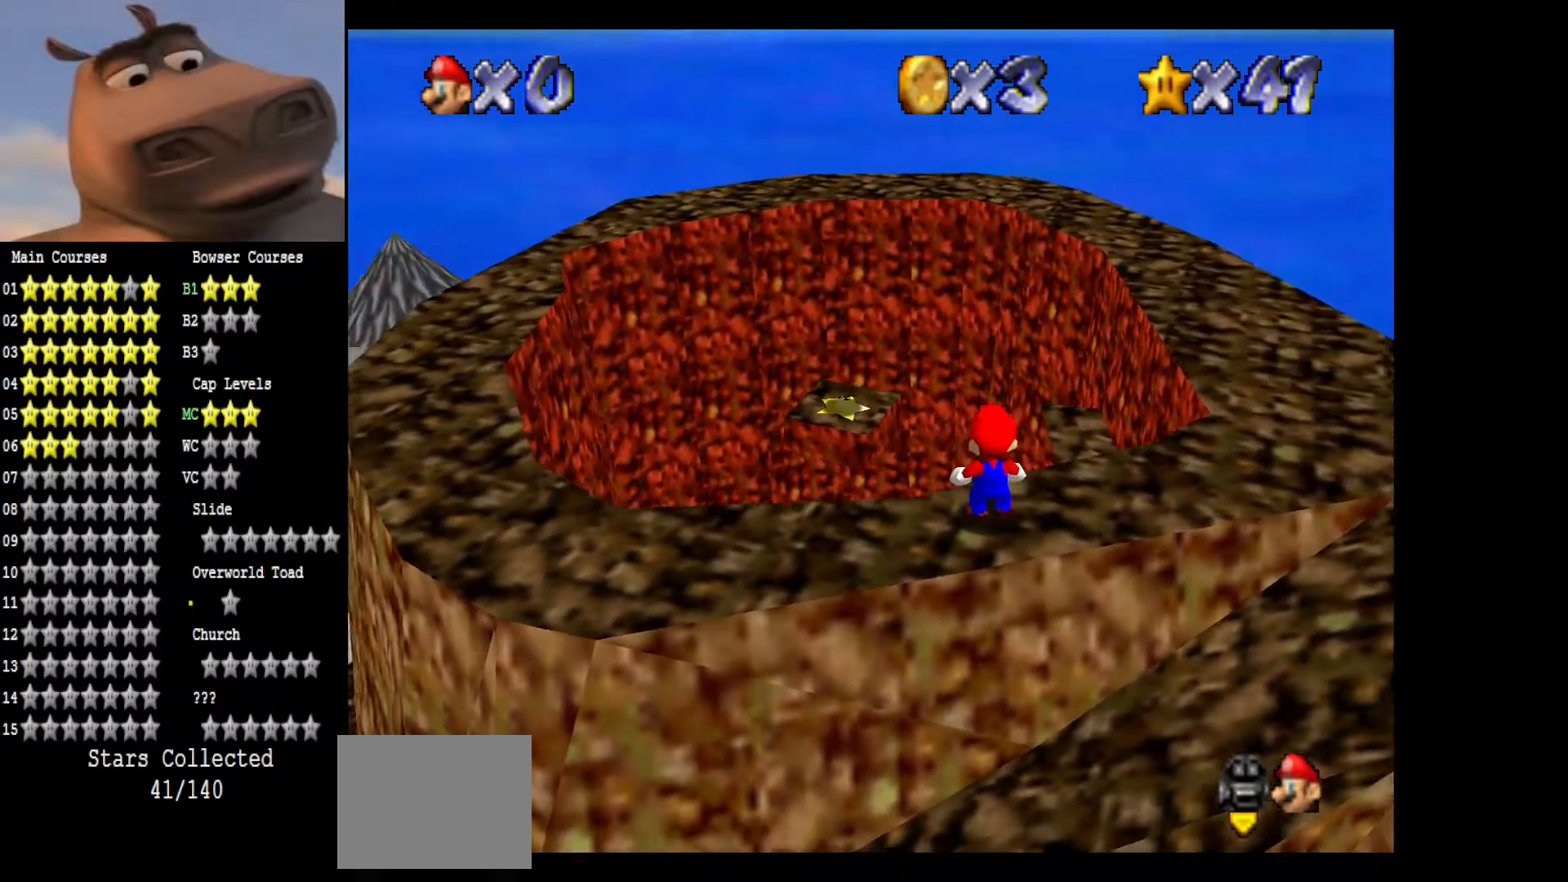
{"buttons": [], "left_stick": "center", "right_stick": "center", "events": [[67, "A", "down"], [150, "A", "up"], [200, "left_stick", "down-right"], [400, "left_stick", "center"]]}
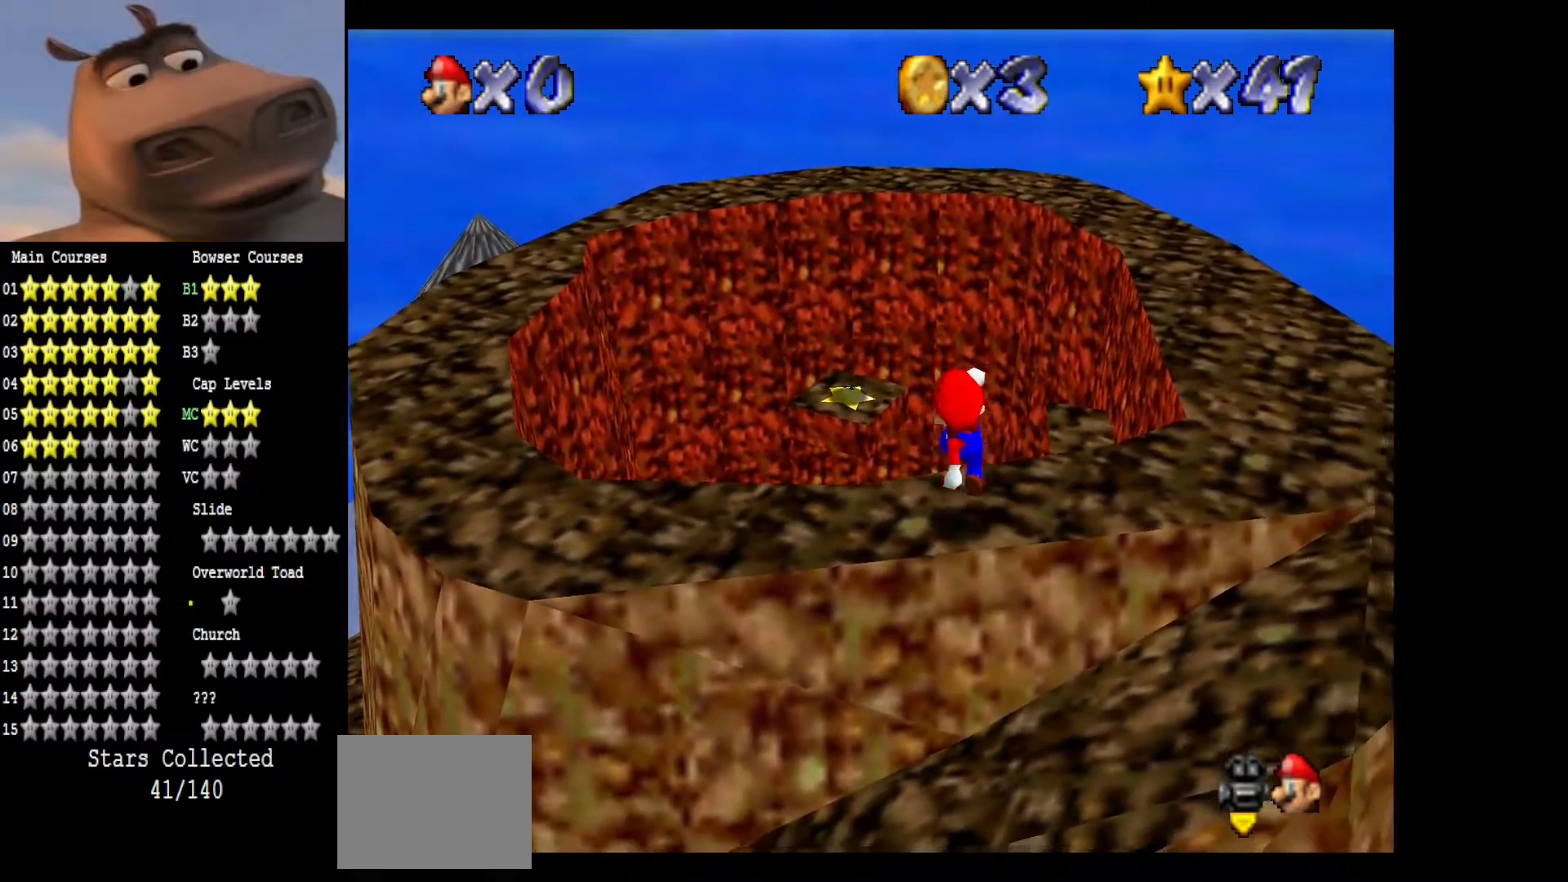
{"buttons": [], "left_stick": "center", "right_stick": "center", "events": [[433, "A", "down"], [500, "A", "up"]]}
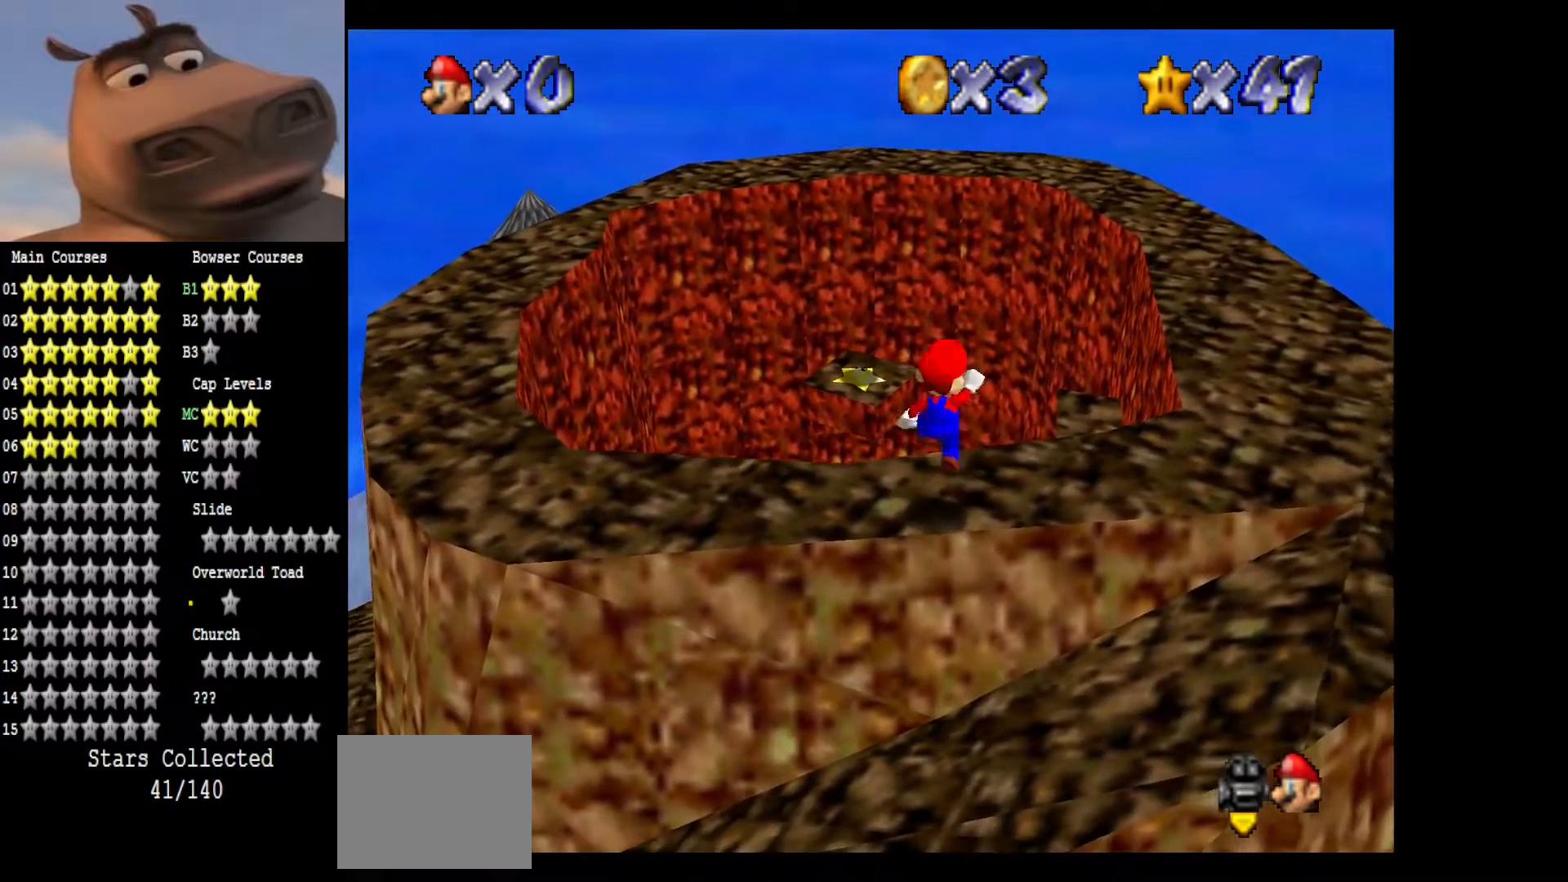
{"buttons": ["A"], "left_stick": "up-left", "right_stick": "center", "events": [[50, "left_stick", "up"], [417, "left_stick", "up-left"], [467, "A", "down"]]}
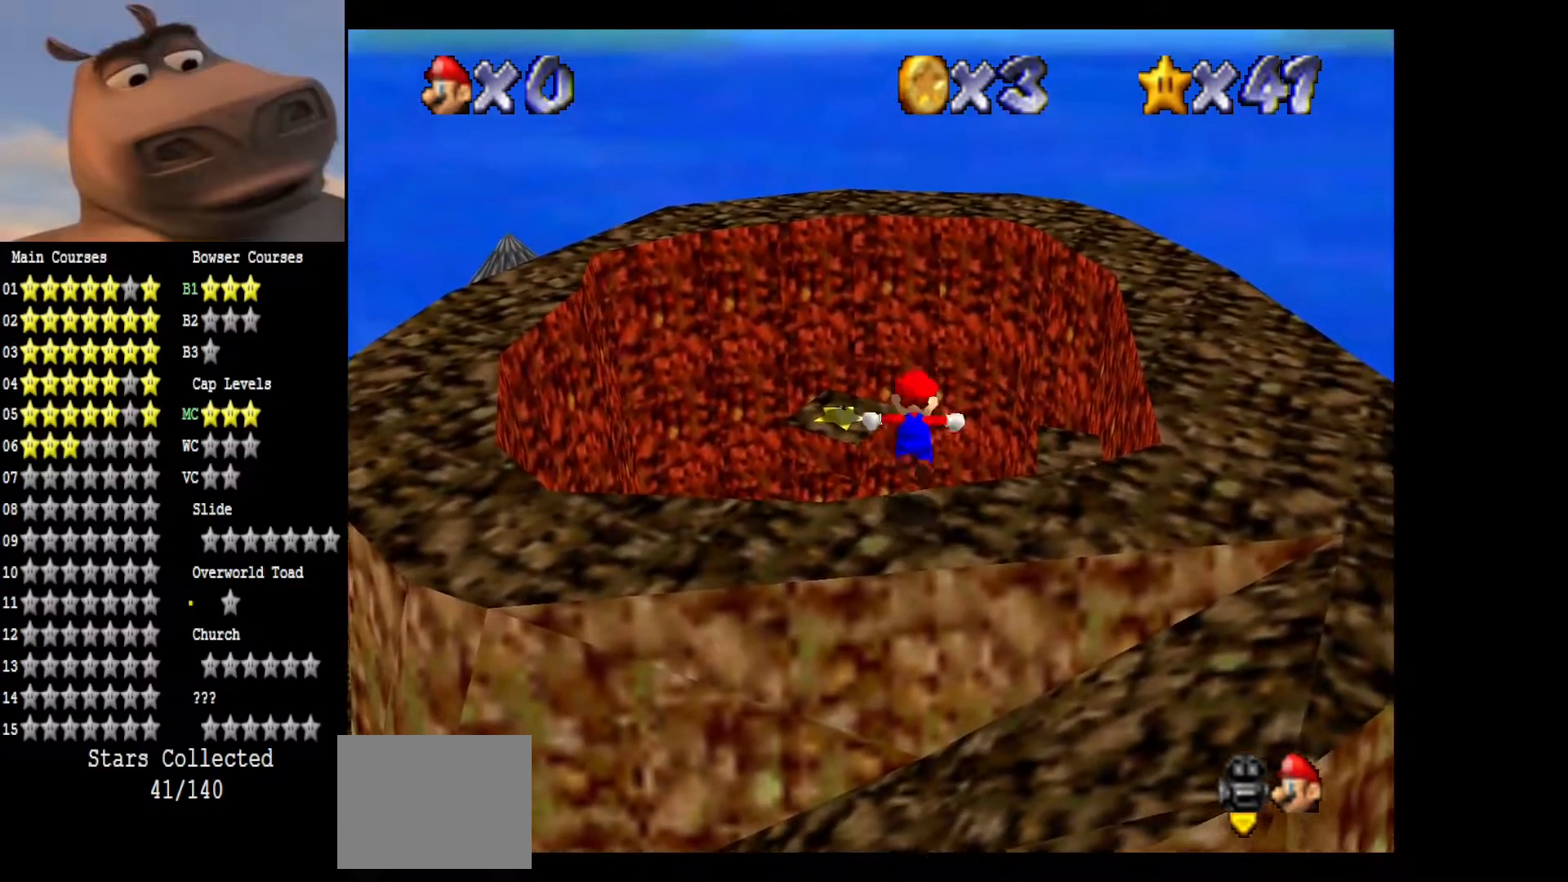
{"buttons": ["A"], "left_stick": "up-left", "right_stick": "center", "events": []}
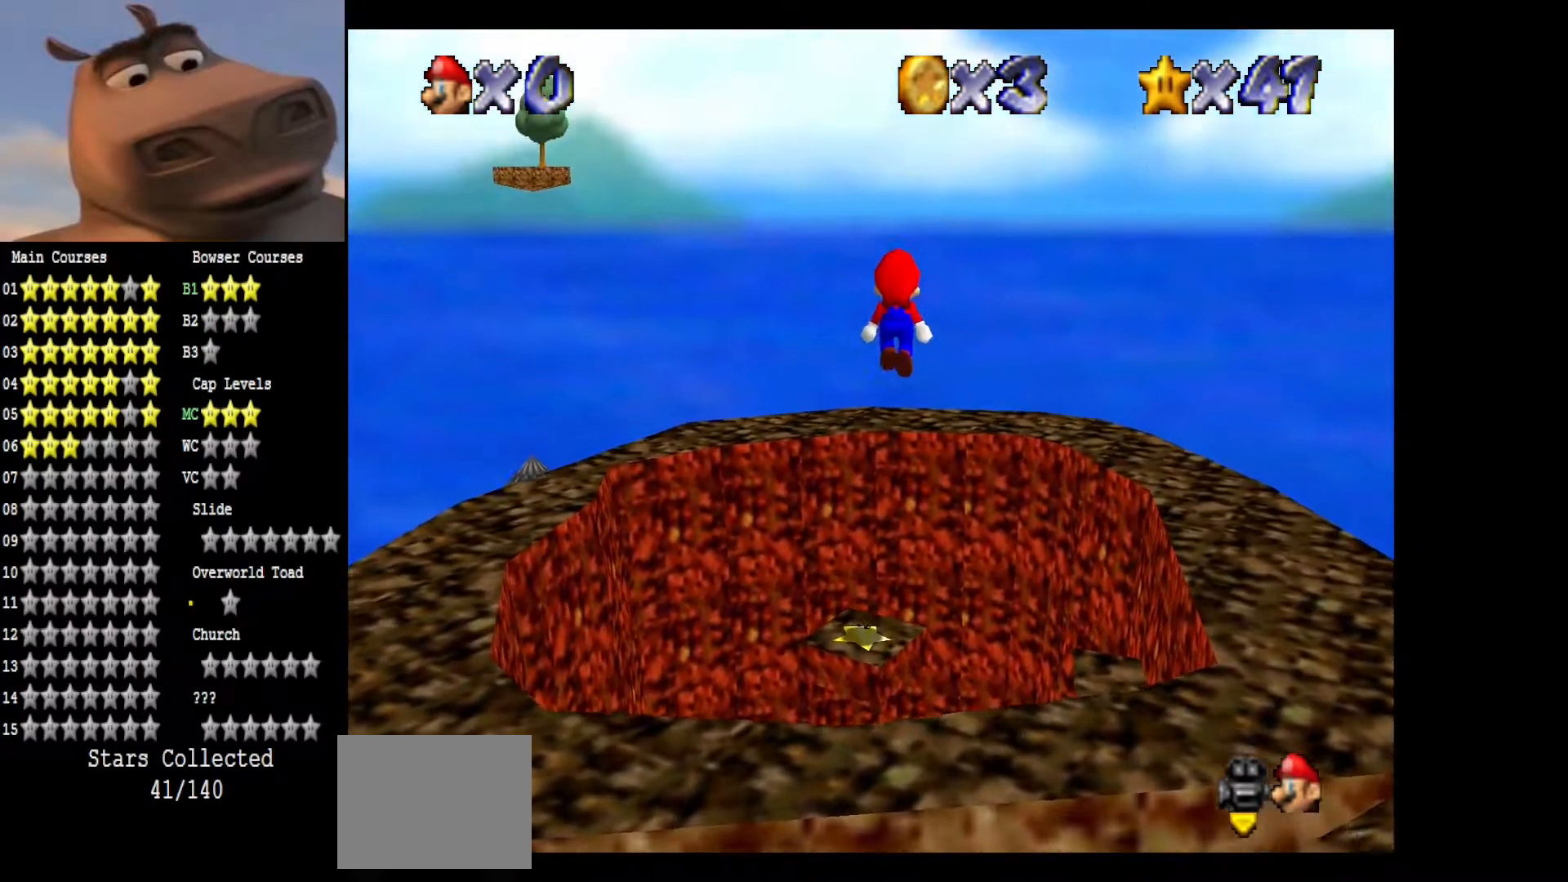
{"buttons": [], "left_stick": "down", "right_stick": "center", "events": [[133, "A", "up"], [333, "left_stick", "down"]]}
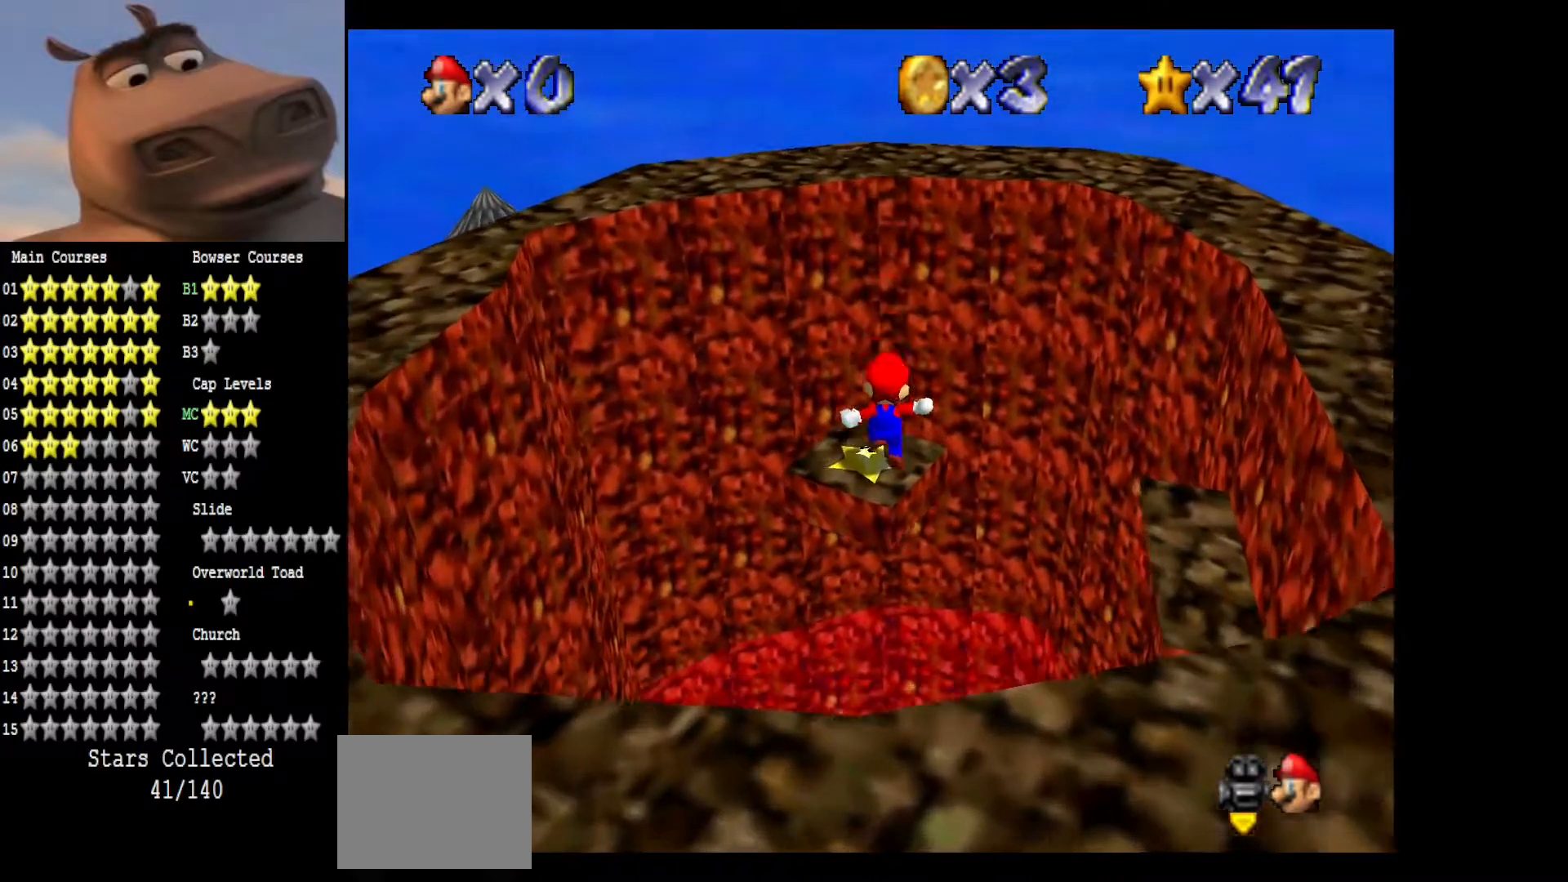
{"buttons": [], "left_stick": "center", "right_stick": "center", "events": [[17, "B", "down"], [167, "B", "up"], [283, "left_stick", "up-left"], [467, "left_stick", "center"]]}
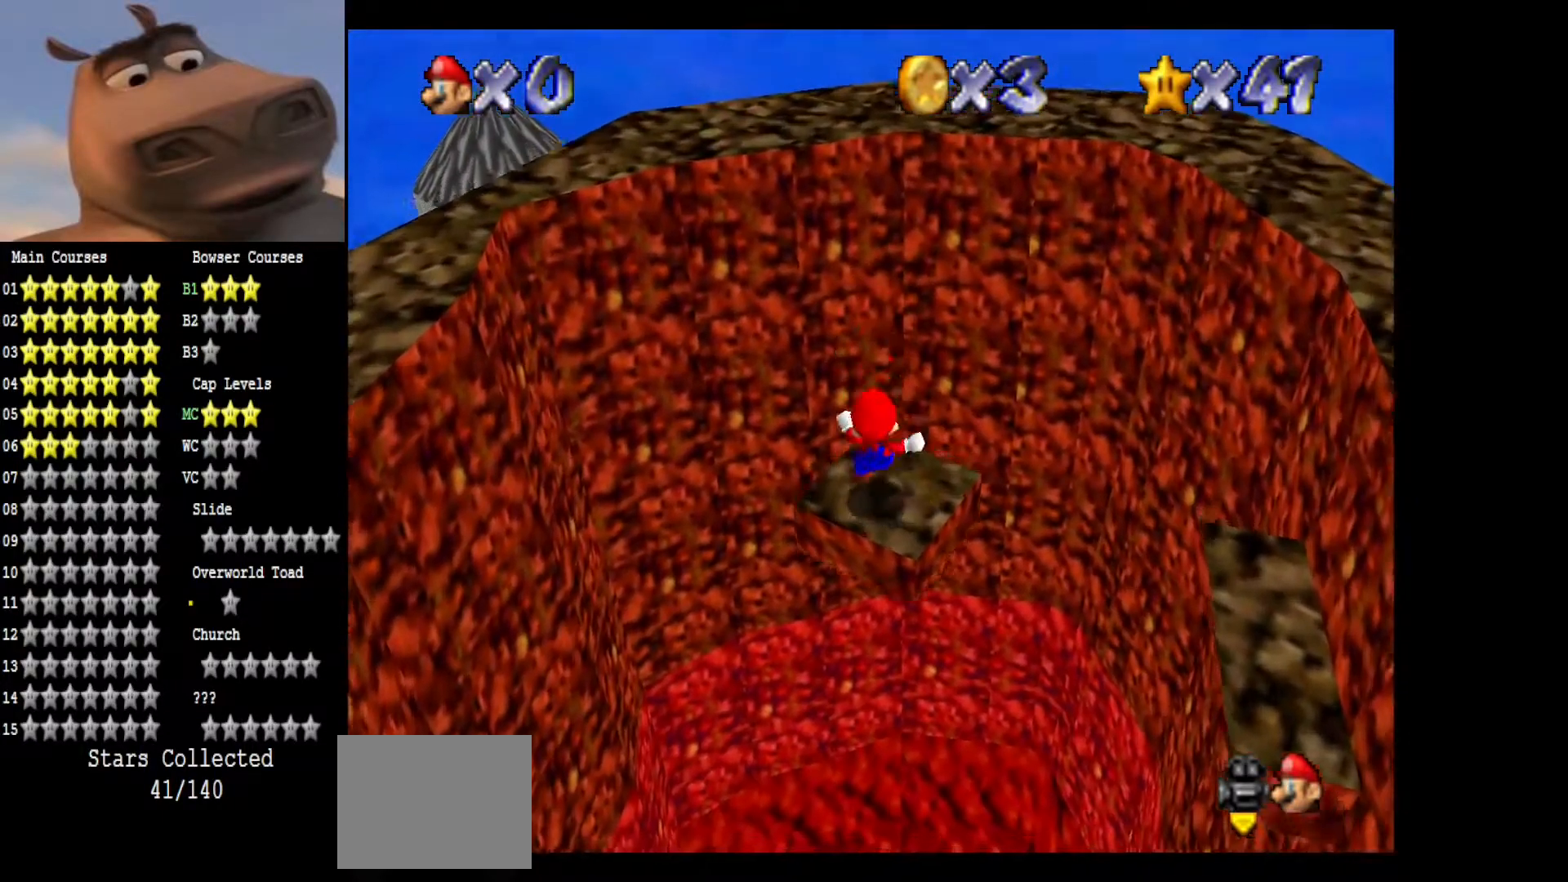
{"buttons": [], "left_stick": "center", "right_stick": "center", "events": [[100, "A", "down"], [183, "left_stick", "down"], [217, "A", "up"], [333, "left_stick", "center"]]}